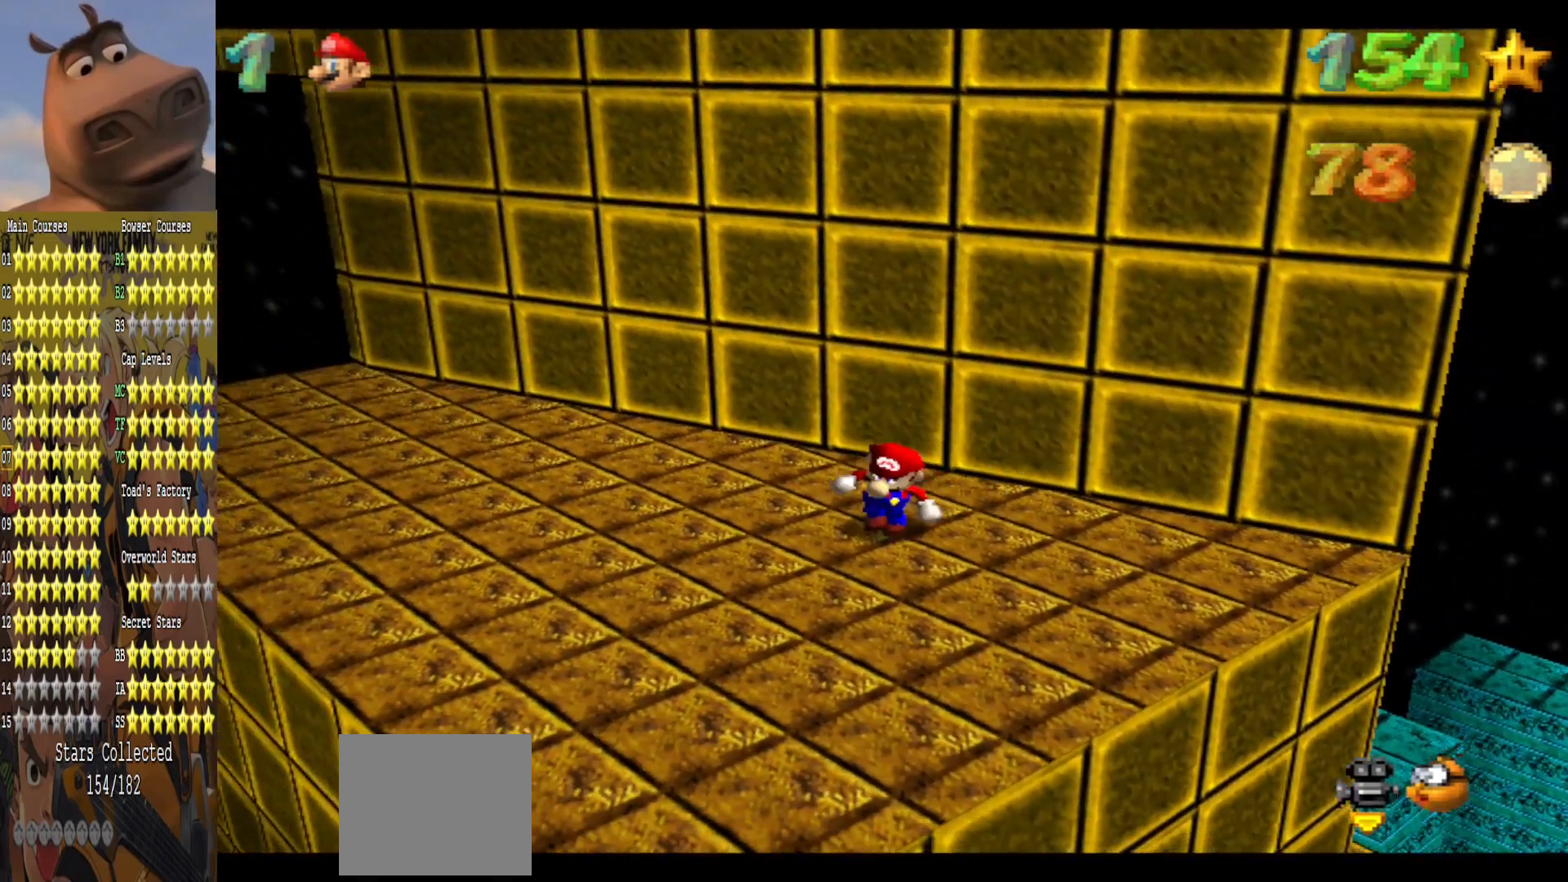
Gameplay with a controller (Xbox layout); each line is a JSON object with the inputs held at the frame after it. "events" lists button and stick changes between this image and that frame as [ms after this image, input, new state], when the widget could be followed in between.
{"buttons": [], "left_stick": "up", "right_stick": "center", "events": [[467, "left_stick", "up"]]}
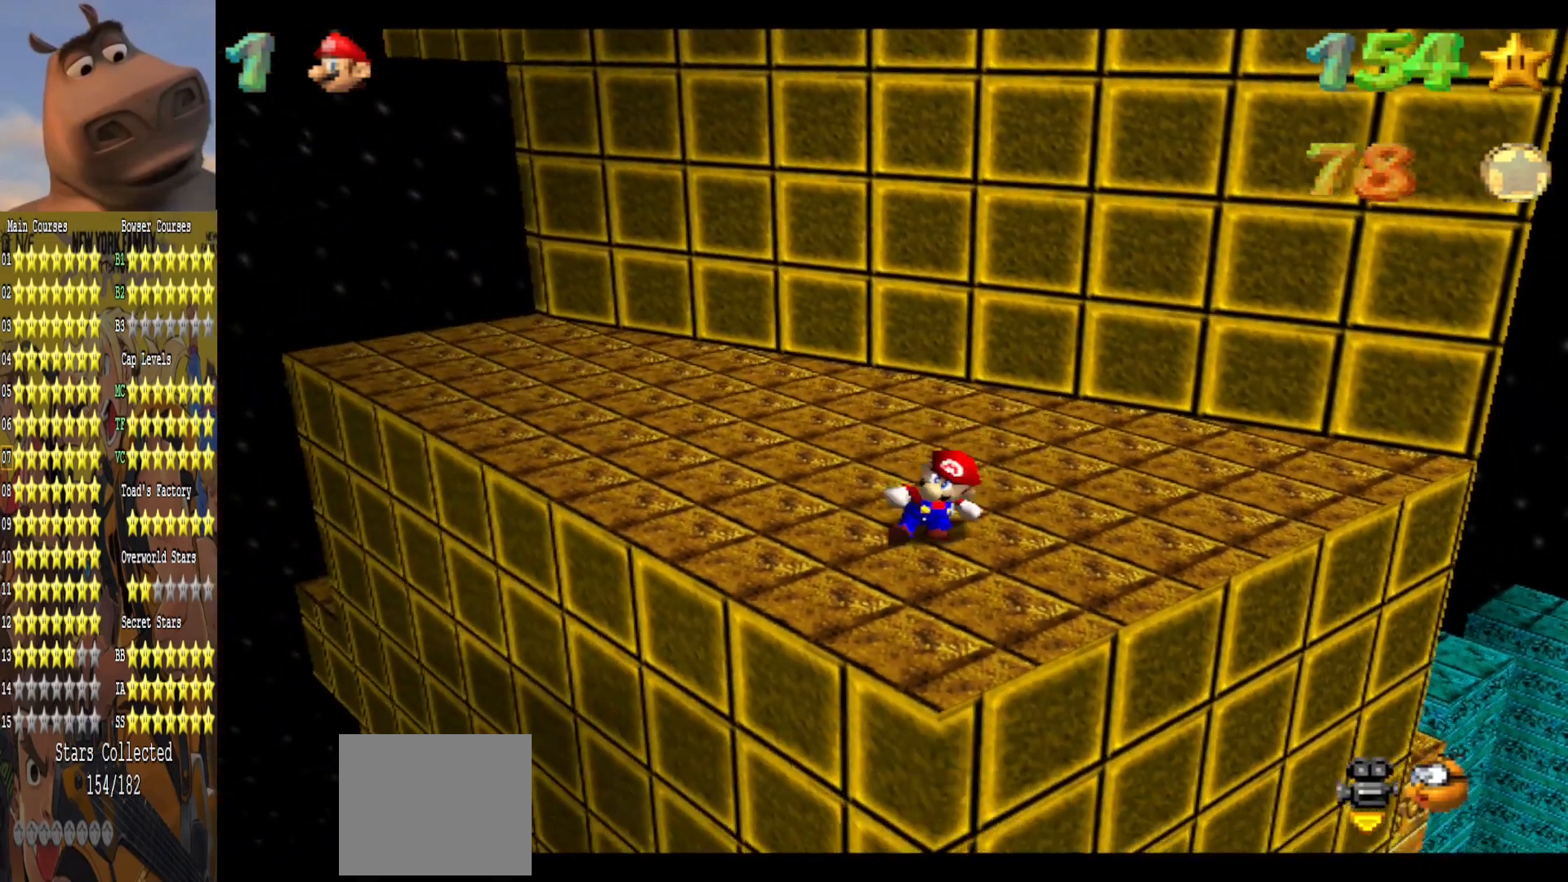
{"buttons": [], "left_stick": "down", "right_stick": "center", "events": [[67, "A", "down"], [167, "A", "up"], [183, "left_stick", "center"], [250, "left_stick", "down"]]}
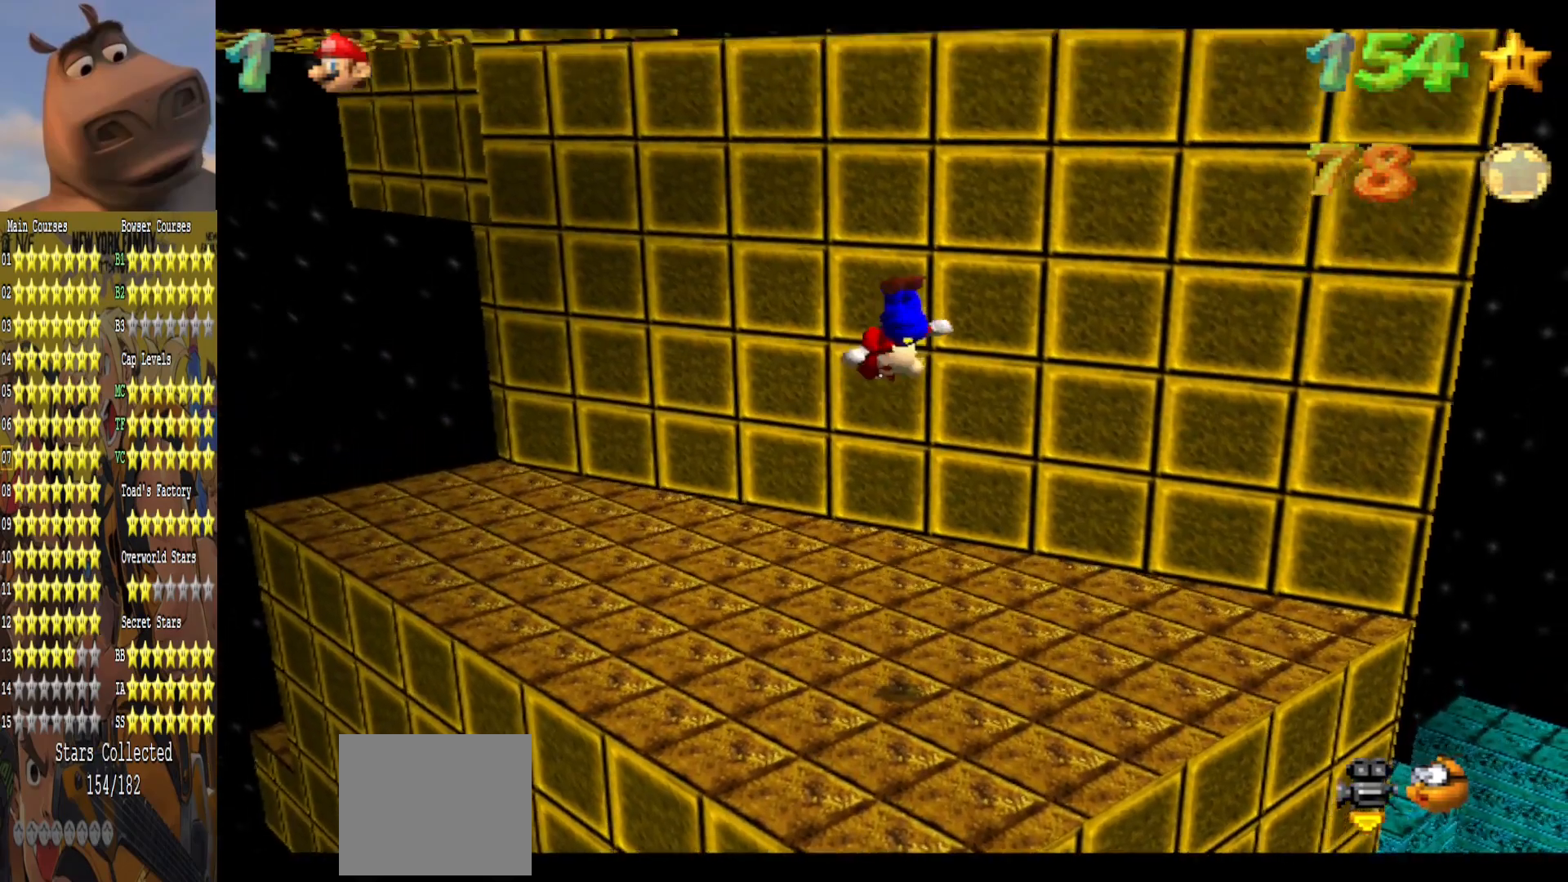
{"buttons": [], "left_stick": "center", "right_stick": "center"}
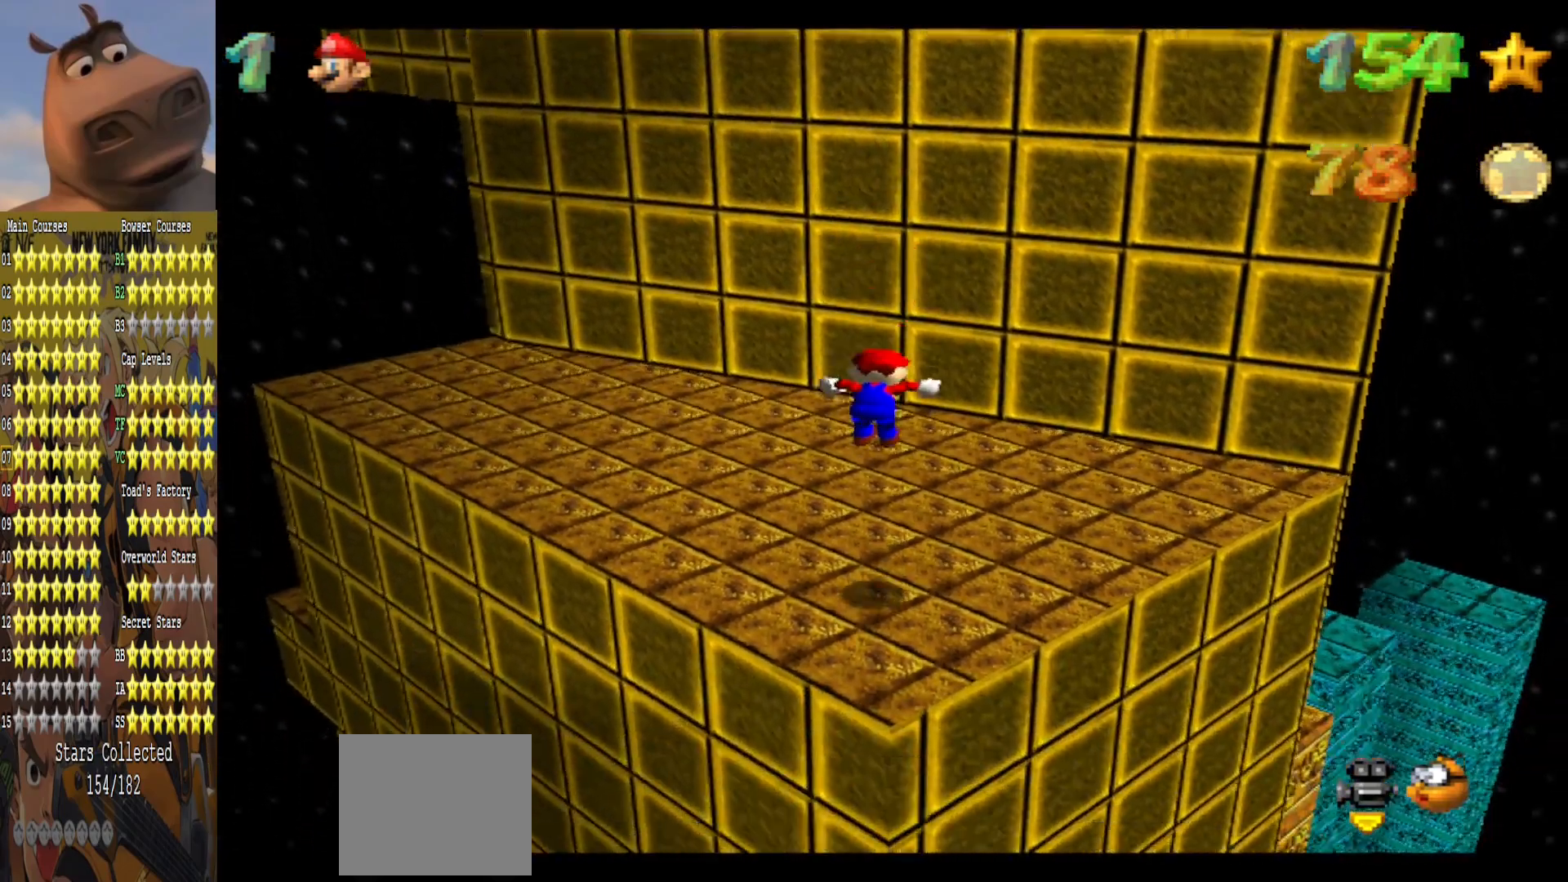
{"buttons": [], "left_stick": "center", "right_stick": "center", "events": [[233, "left_stick", "up-right"], [333, "left_stick", "center"]]}
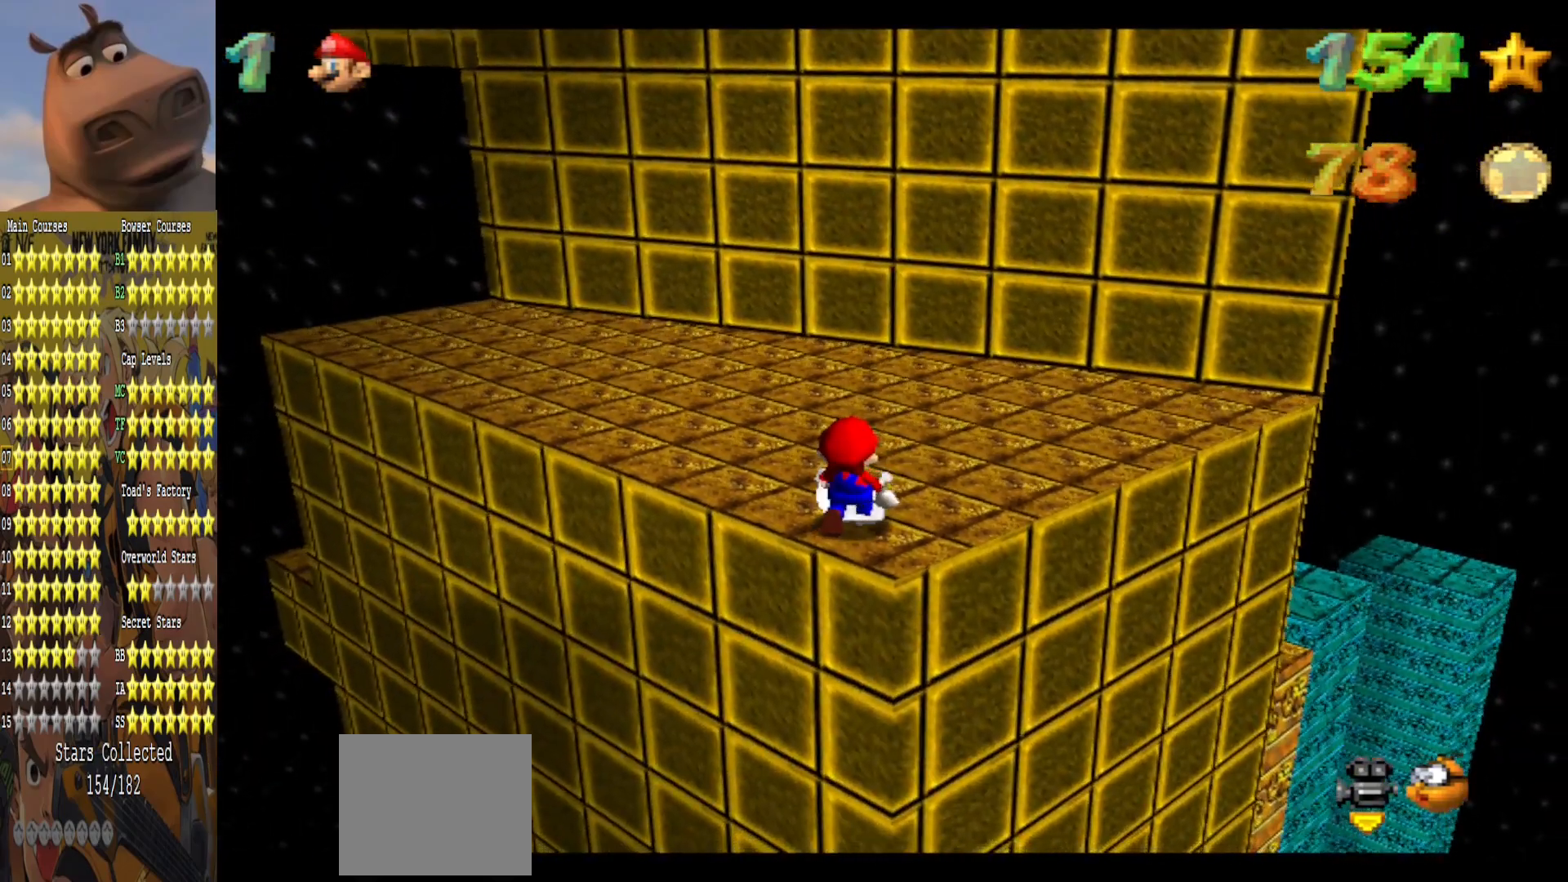
{"buttons": [], "left_stick": "up", "right_stick": "center", "events": [[267, "A", "down"], [367, "B", "down"], [433, "A", "up"], [433, "left_stick", "up"], [467, "B", "up"]]}
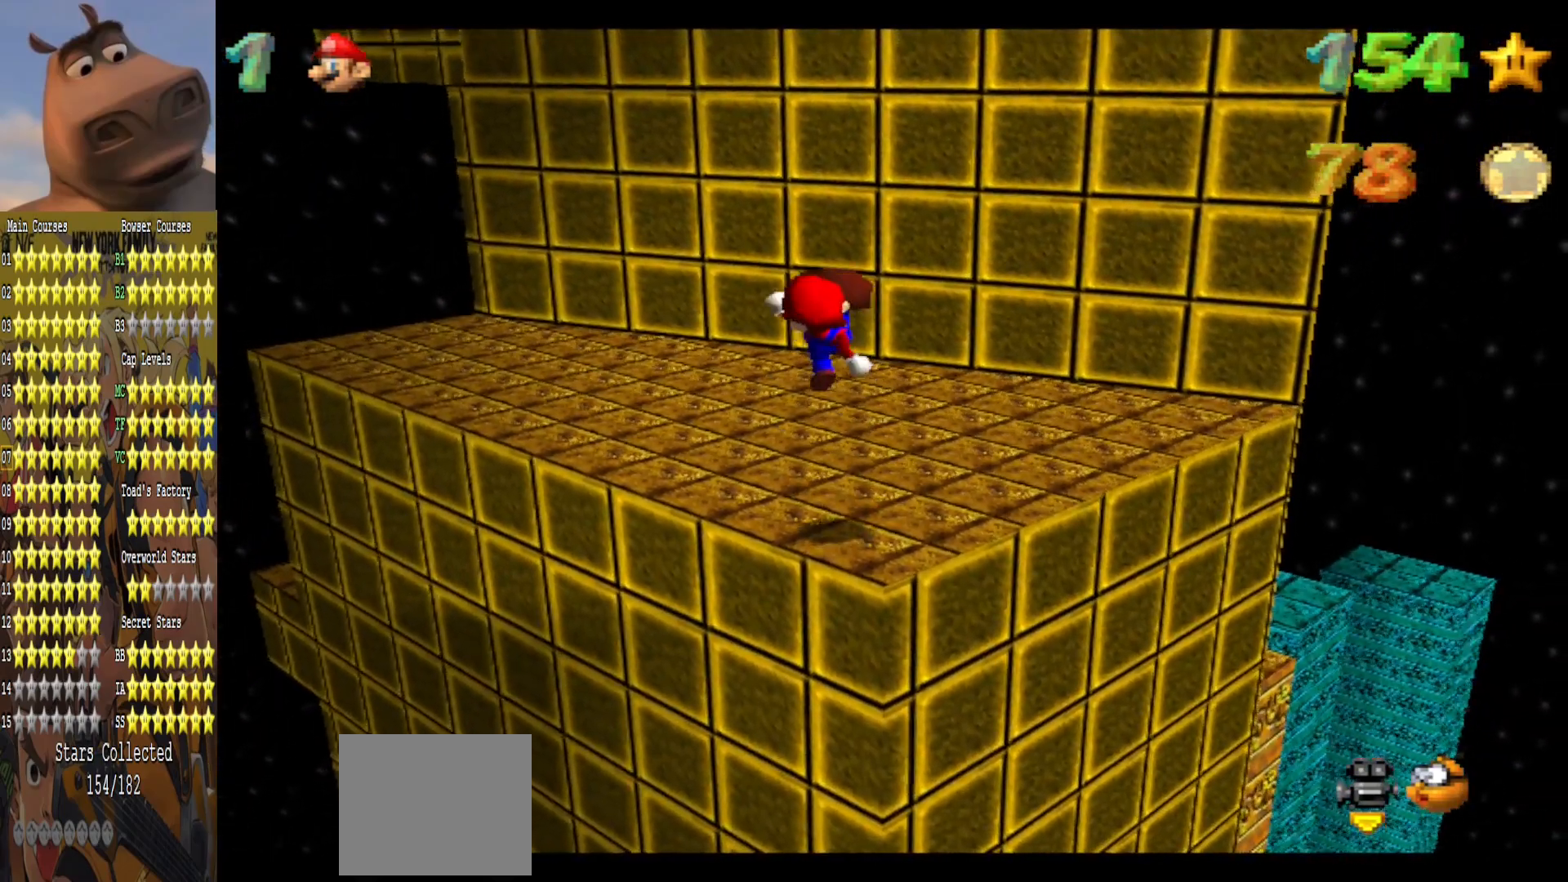
{"buttons": ["A"], "left_stick": "up", "right_stick": "center", "events": [[433, "A", "down"]]}
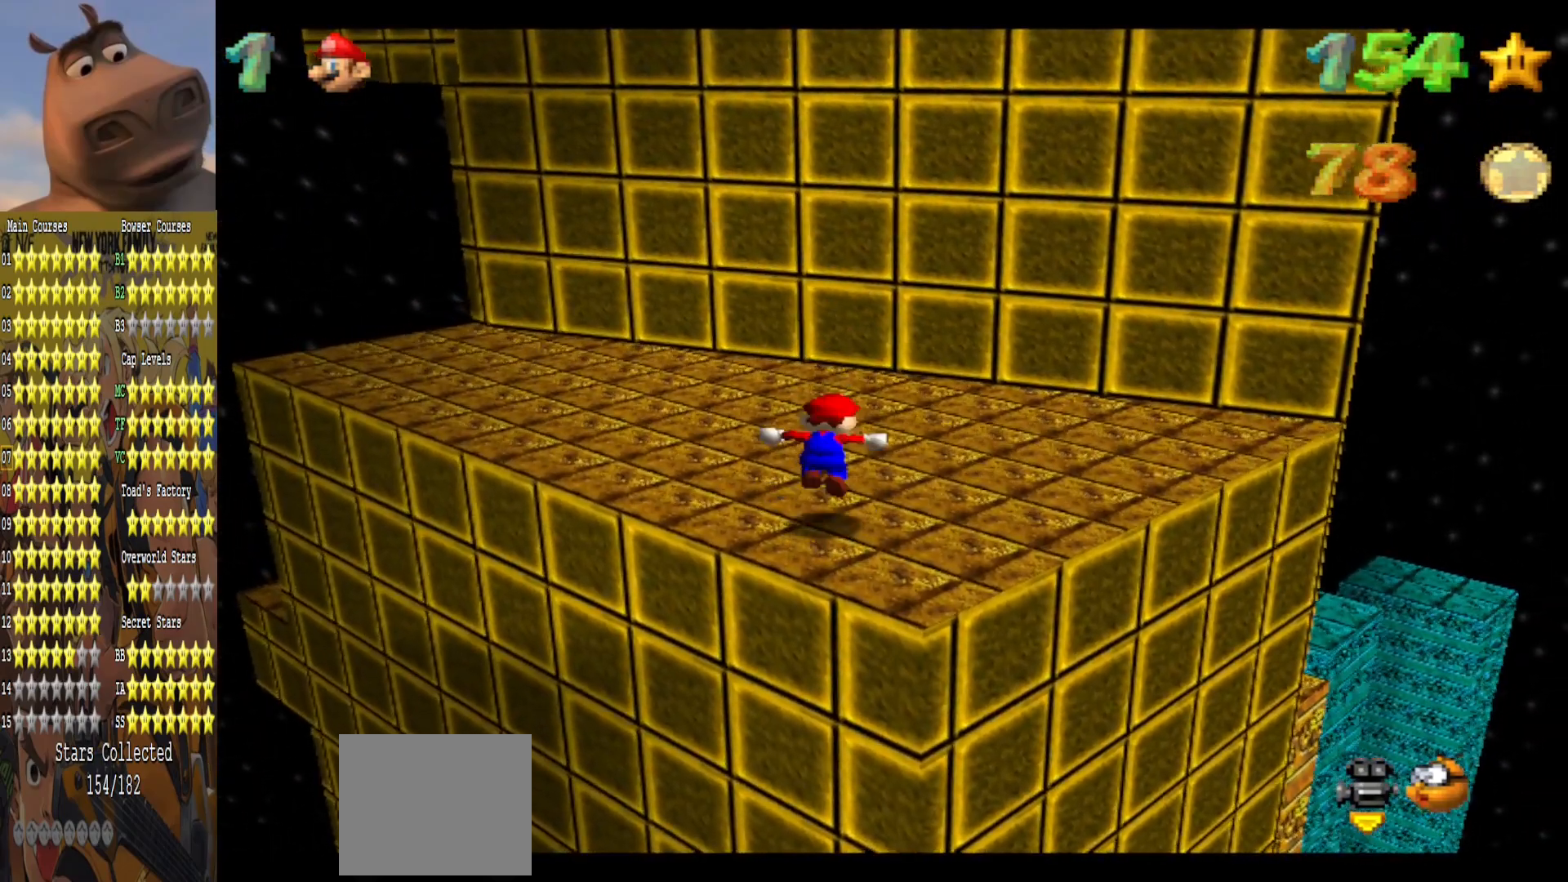
{"buttons": [], "left_stick": "up", "right_stick": "center", "events": [[67, "A", "up"]]}
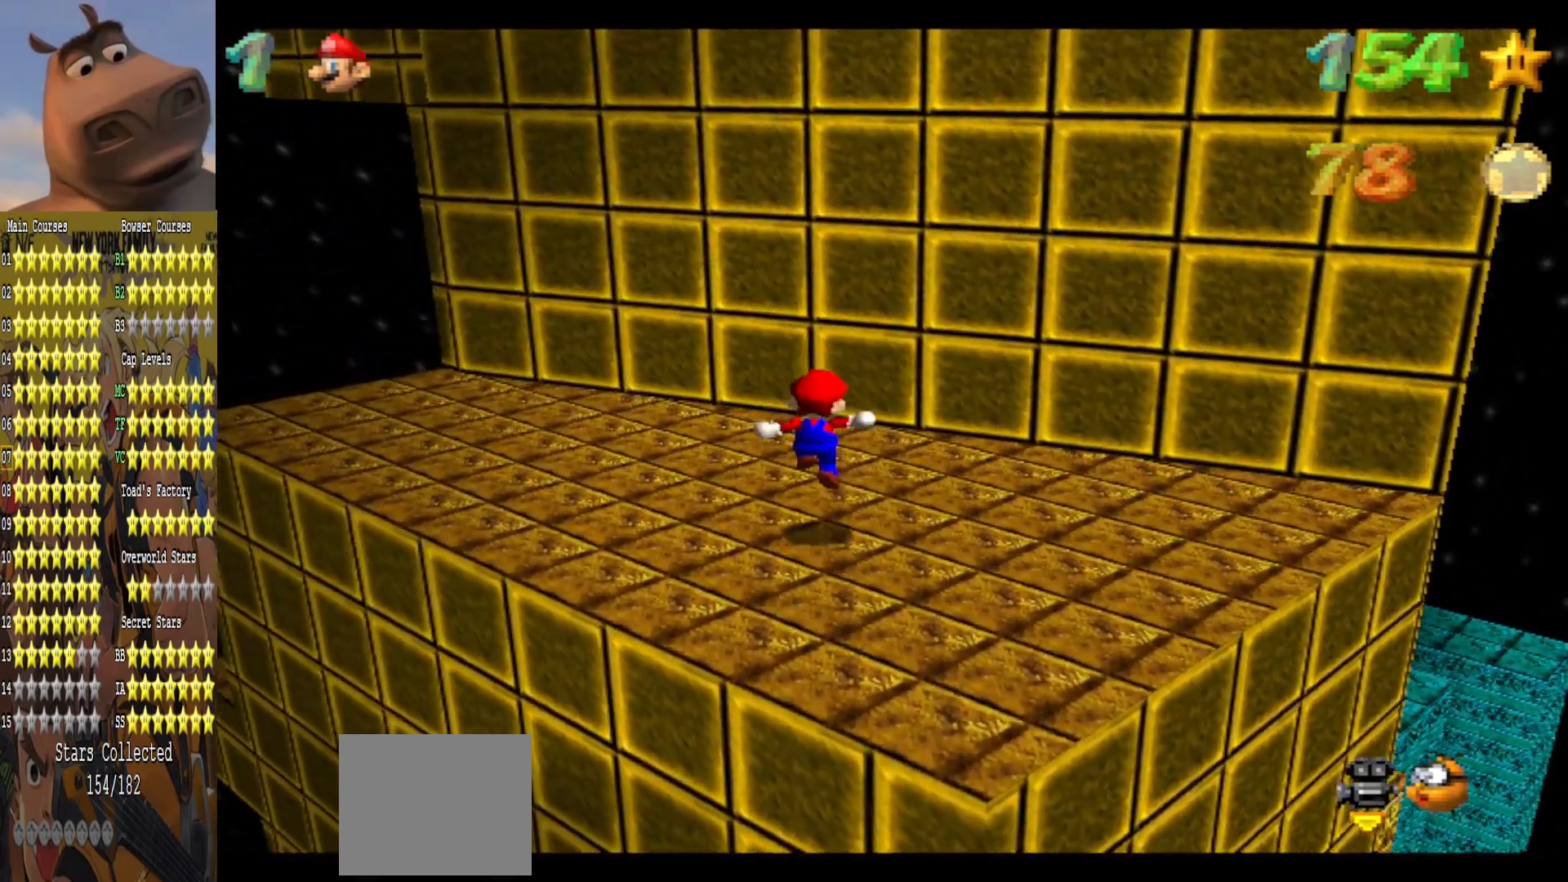
{"buttons": [], "left_stick": "up", "right_stick": "center", "events": [[133, "A", "down"], [483, "A", "up"]]}
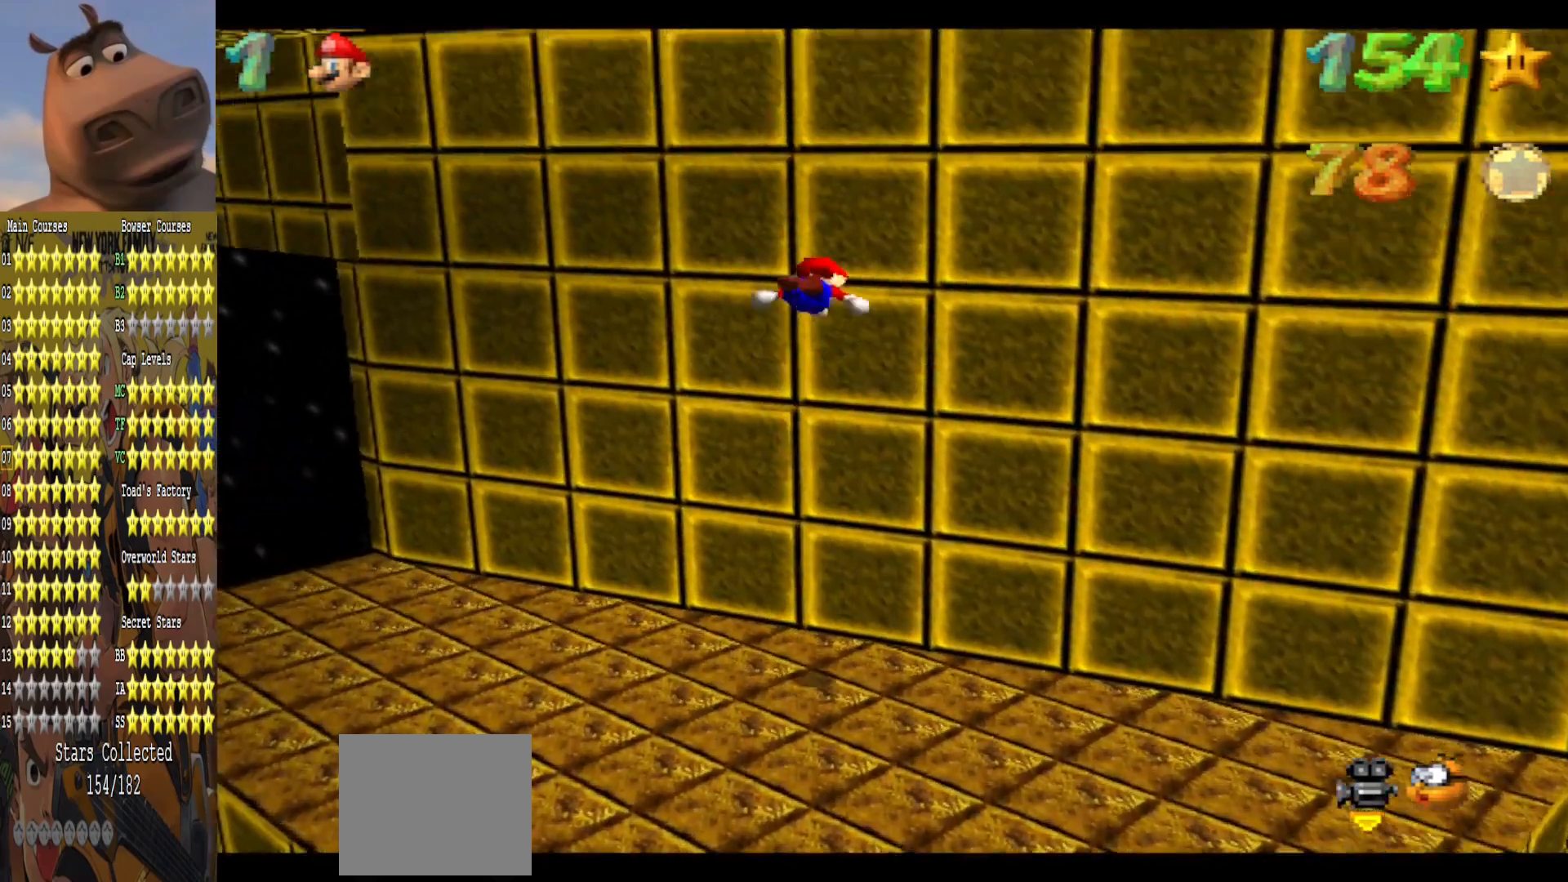
{"buttons": ["A", "R3"], "left_stick": "up", "right_stick": "center", "events": [[100, "R3", "down"], [133, "A", "down"]]}
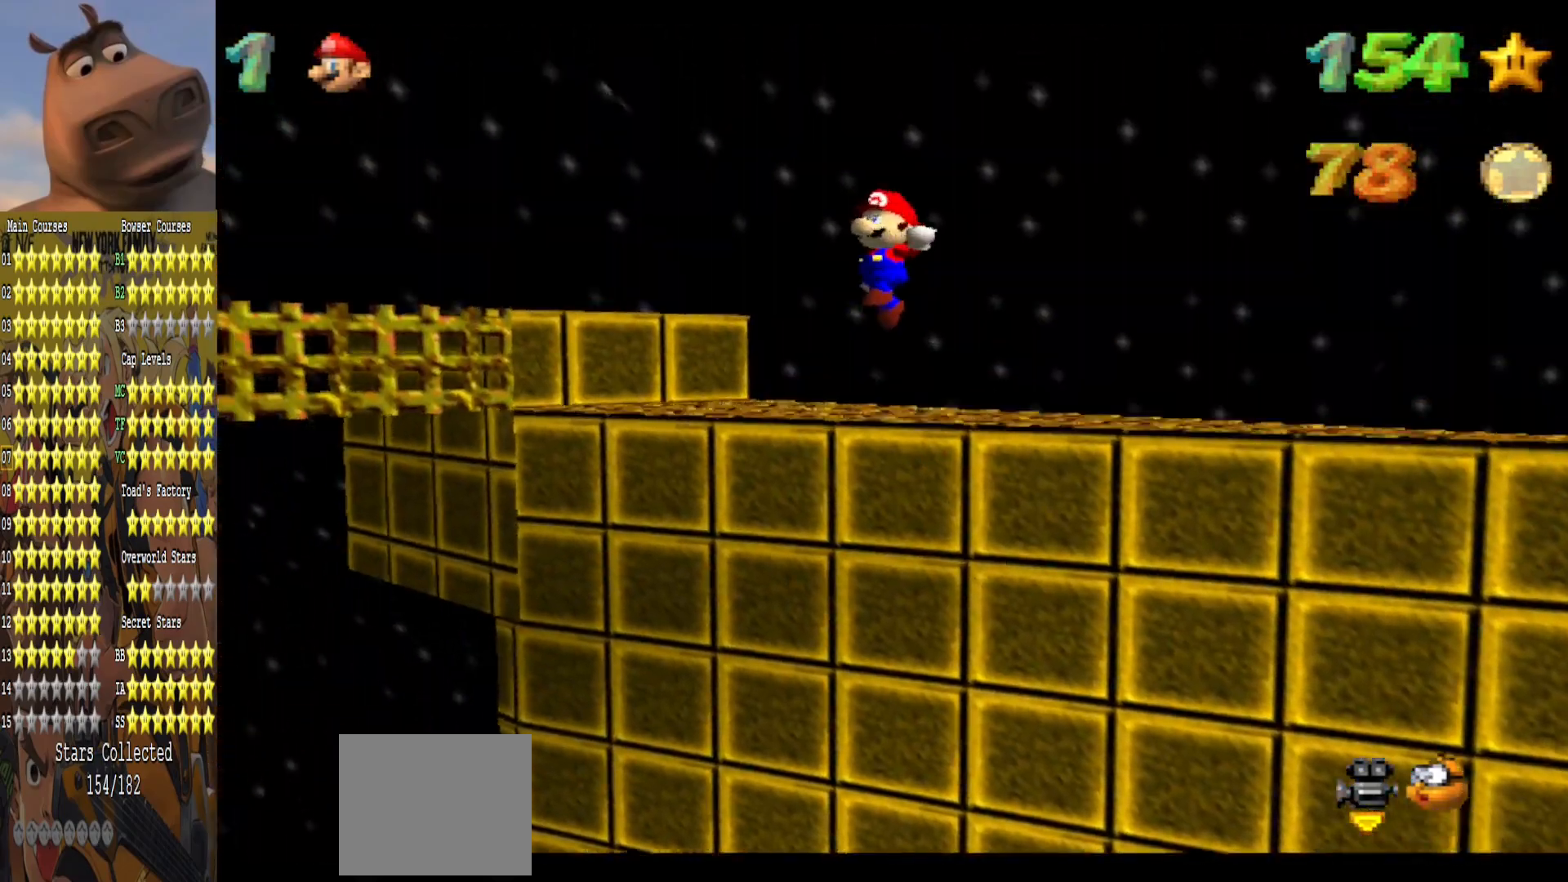
{"buttons": ["A", "R3"], "left_stick": "up", "right_stick": "center", "events": []}
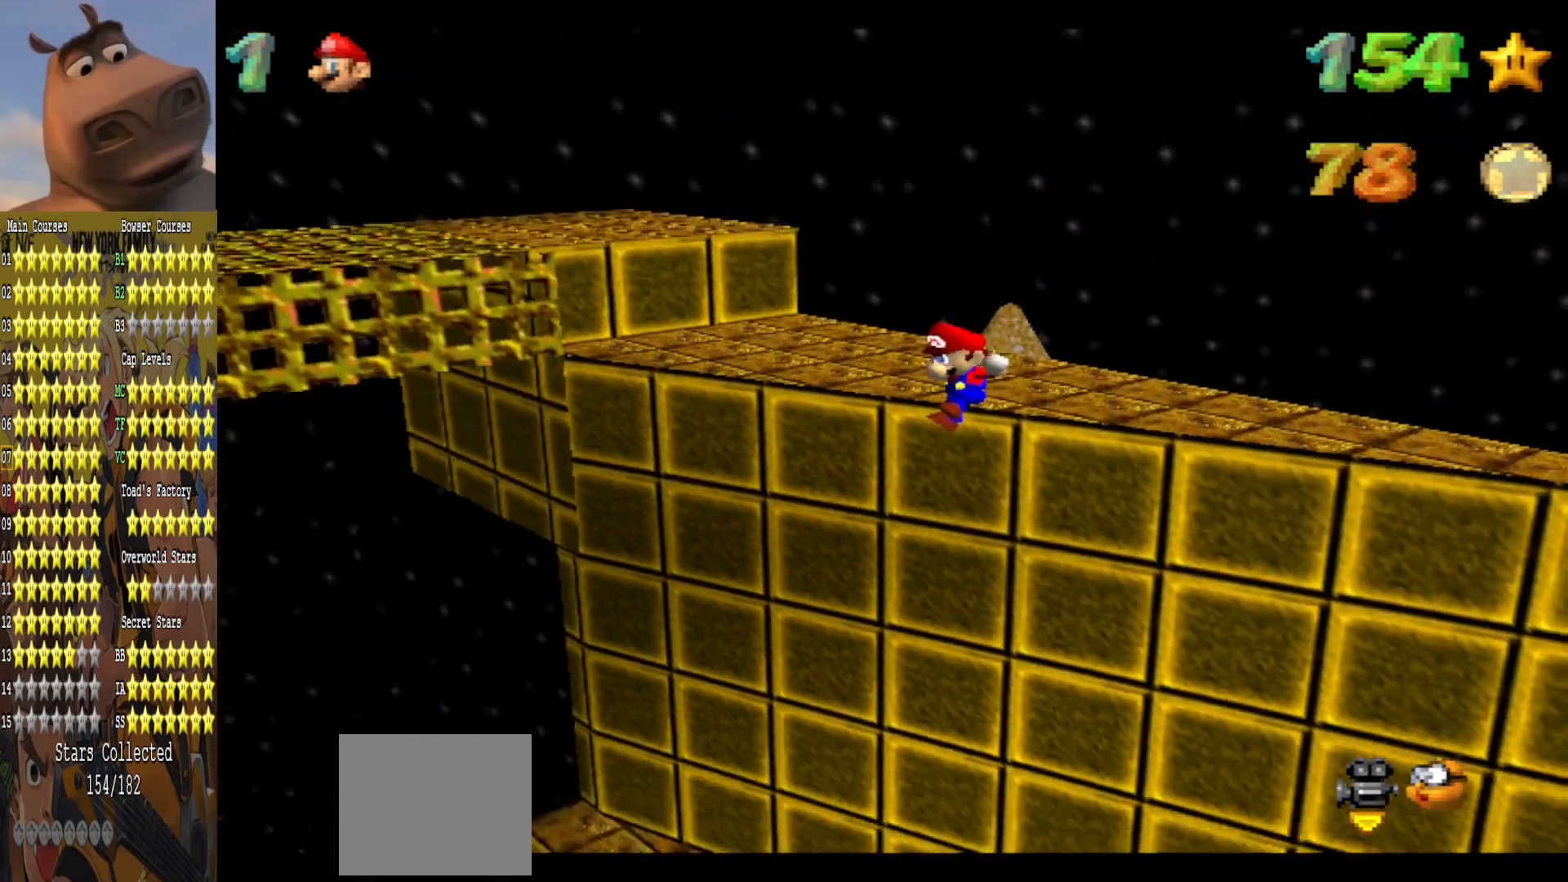
{"buttons": [], "left_stick": "center", "right_stick": "right", "events": [[50, "A", "up"], [167, "A", "down"], [267, "R3", "up"], [333, "A", "up"], [383, "left_stick", "center"], [483, "right_stick", "right"]]}
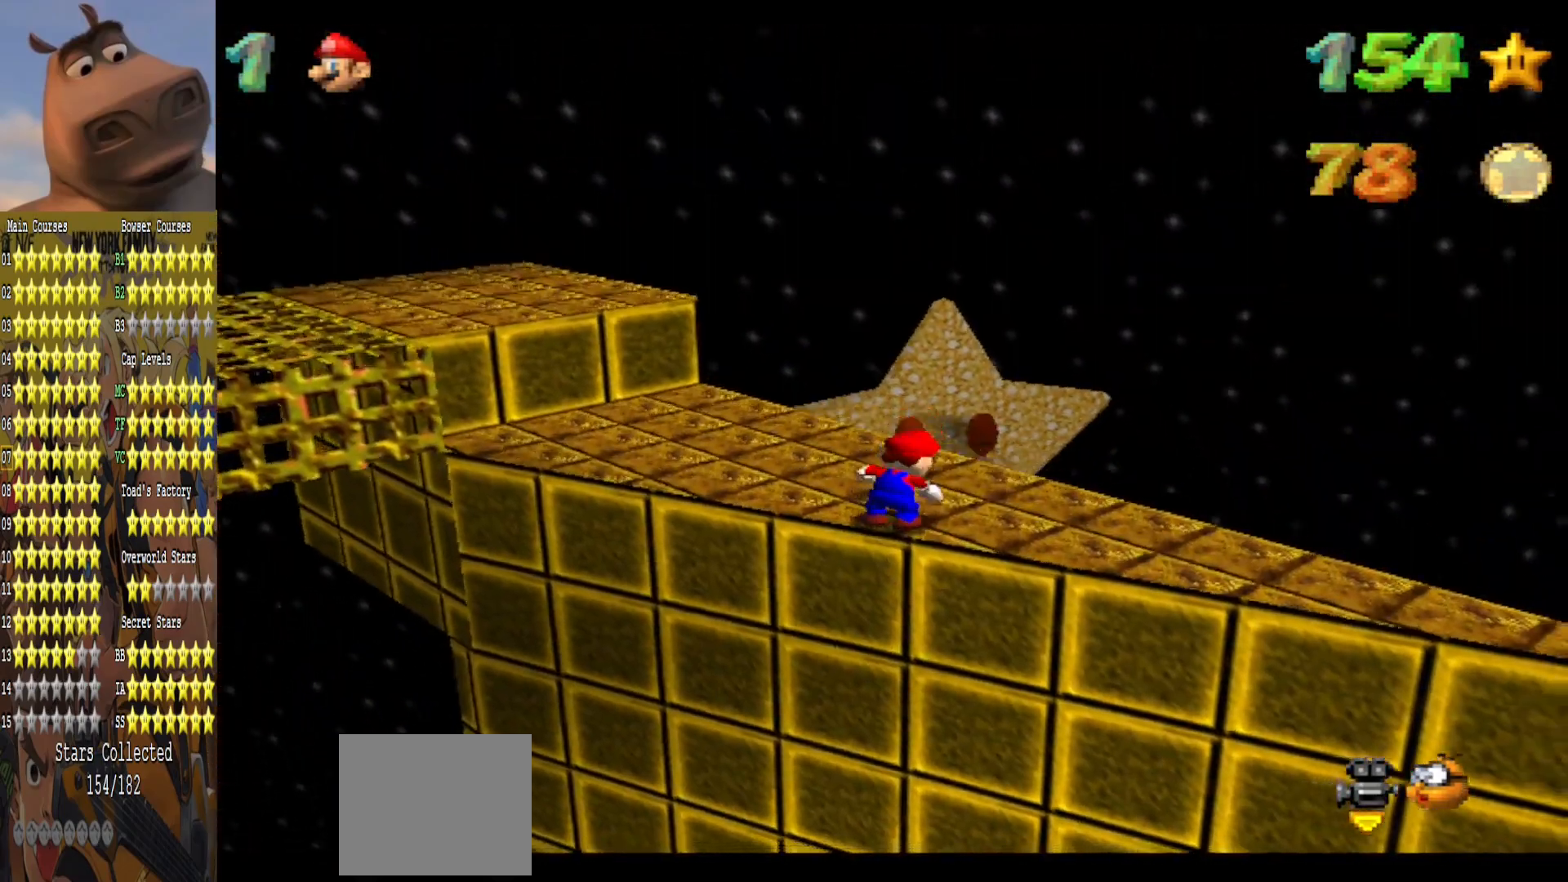
{"buttons": [], "left_stick": "up", "right_stick": "center", "events": [[33, "left_stick", "up"], [133, "right_stick", "center"]]}
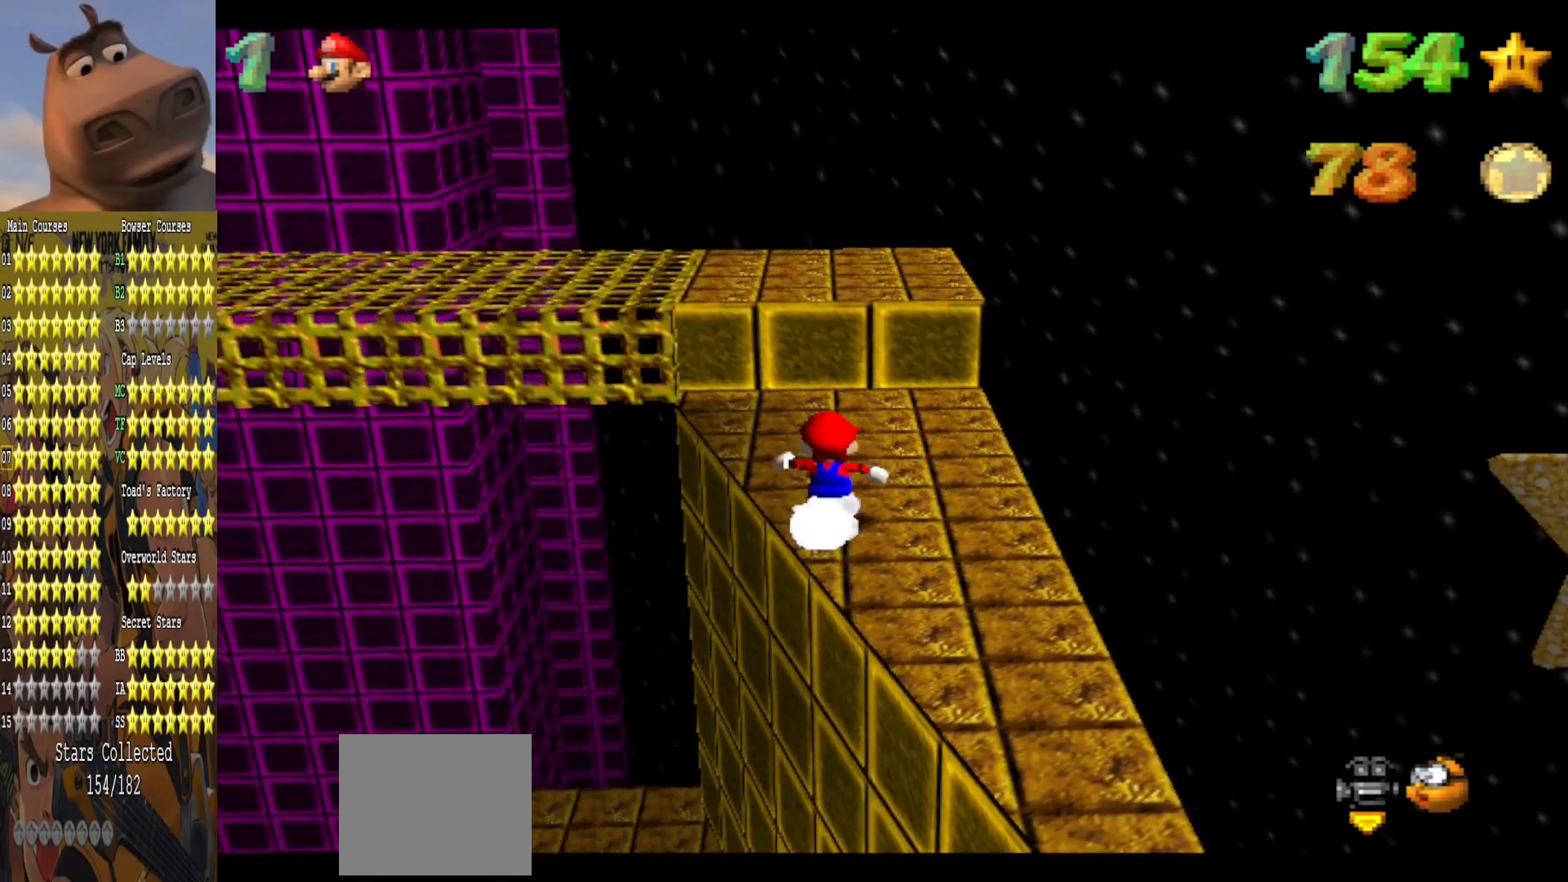
{"buttons": ["A"], "left_stick": "up", "right_stick": "center", "events": [[383, "A", "down"]]}
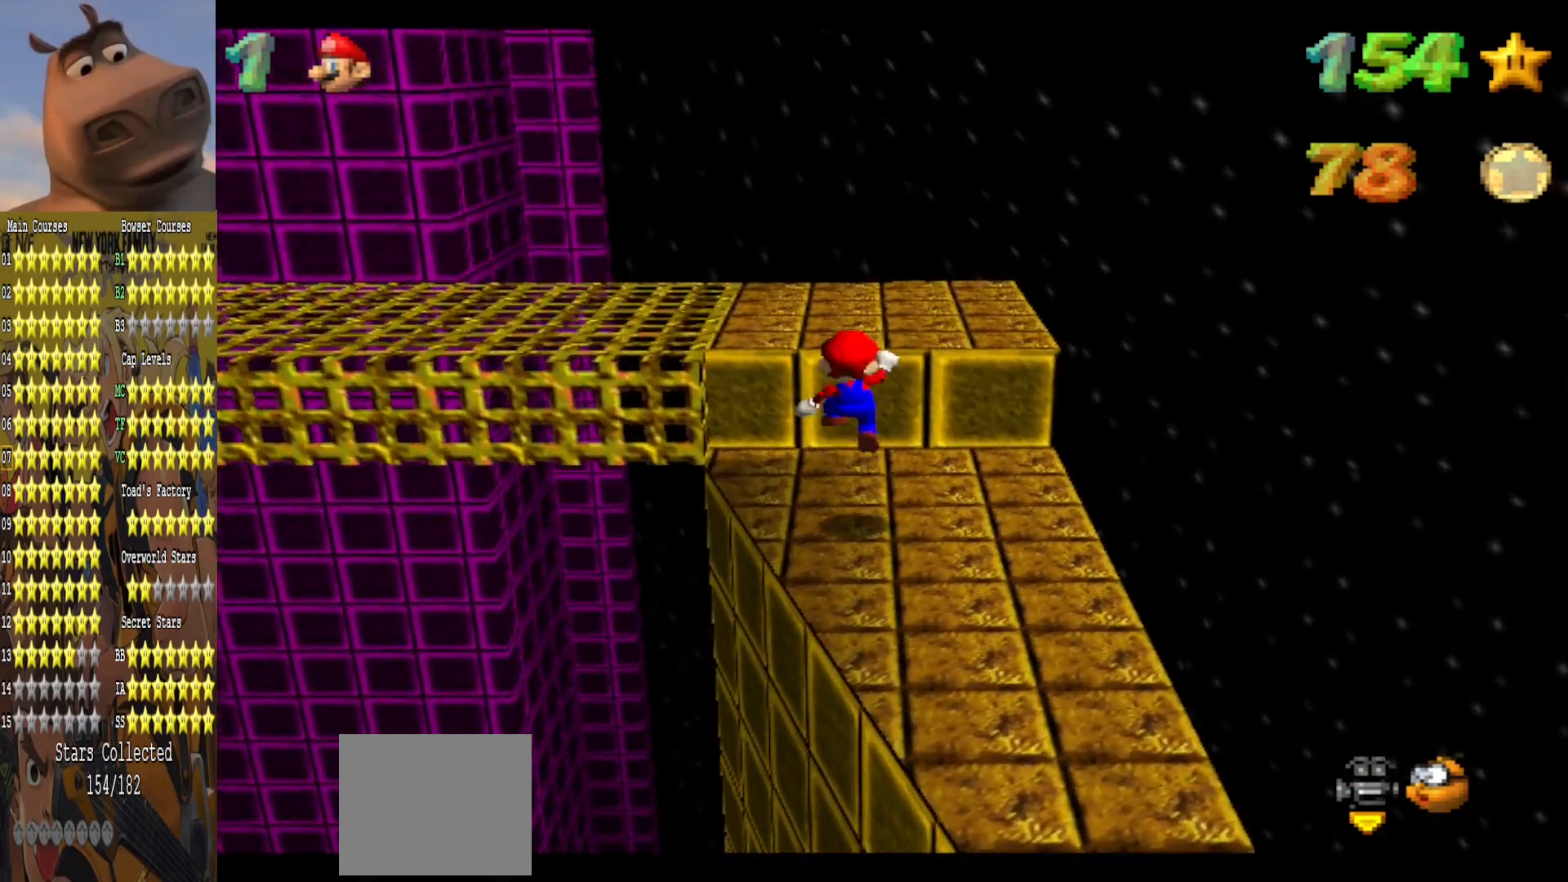
{"buttons": ["B"], "left_stick": "down", "right_stick": "center", "events": [[200, "left_stick", "down"], [217, "A", "up"], [400, "B", "down"]]}
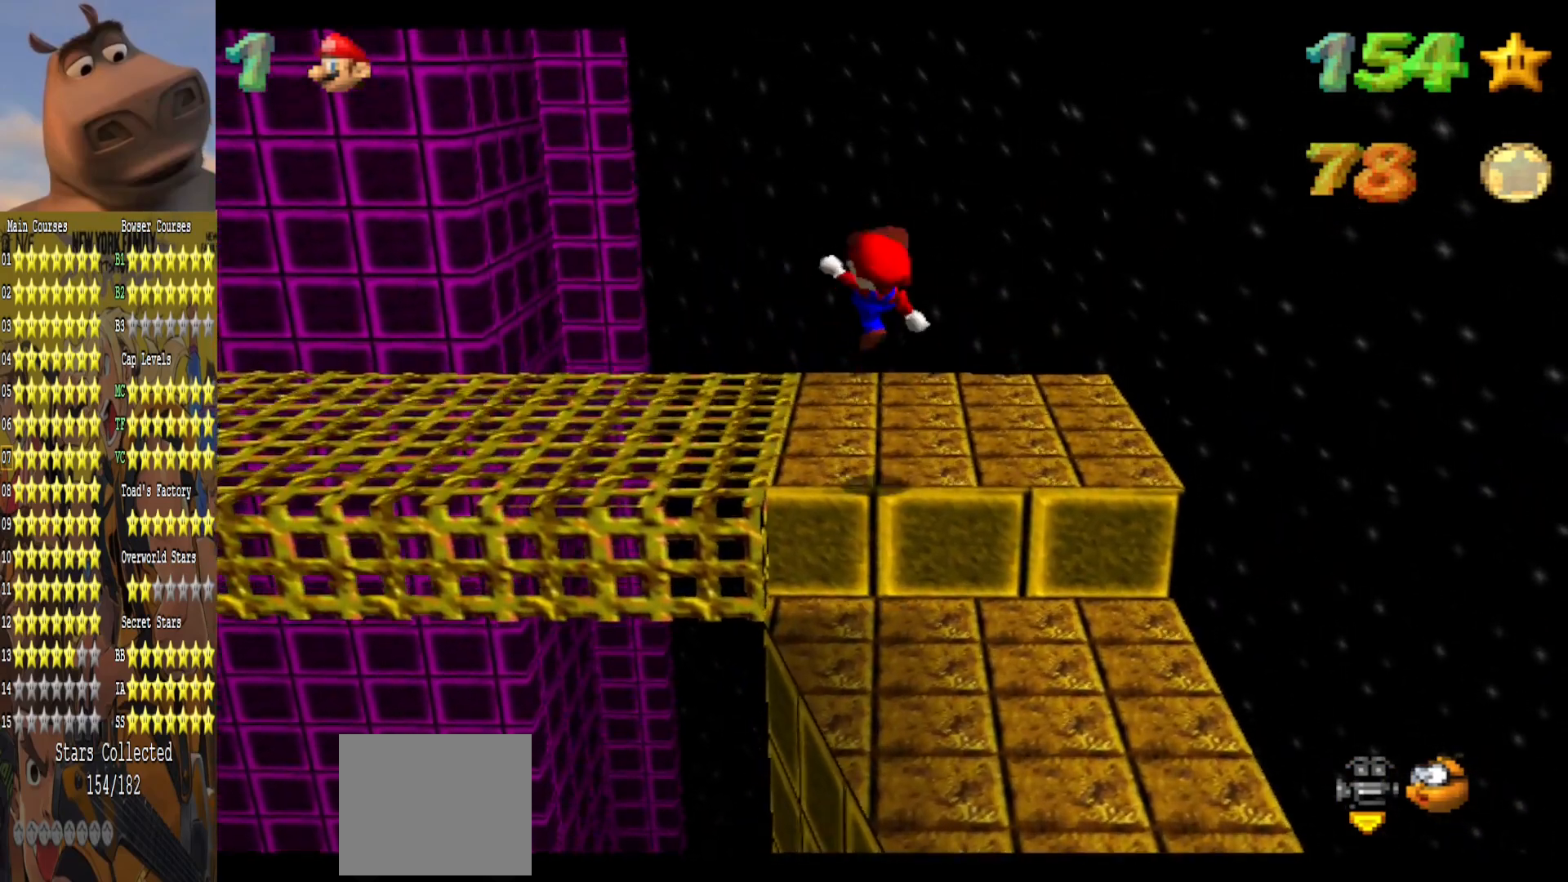
{"buttons": [], "left_stick": "center", "right_stick": "left", "events": [[17, "B", "up"], [17, "left_stick", "up-right"], [183, "left_stick", "down"], [183, "right_stick", "left"], [300, "left_stick", "center"], [300, "right_stick", "center"], [400, "right_stick", "left"]]}
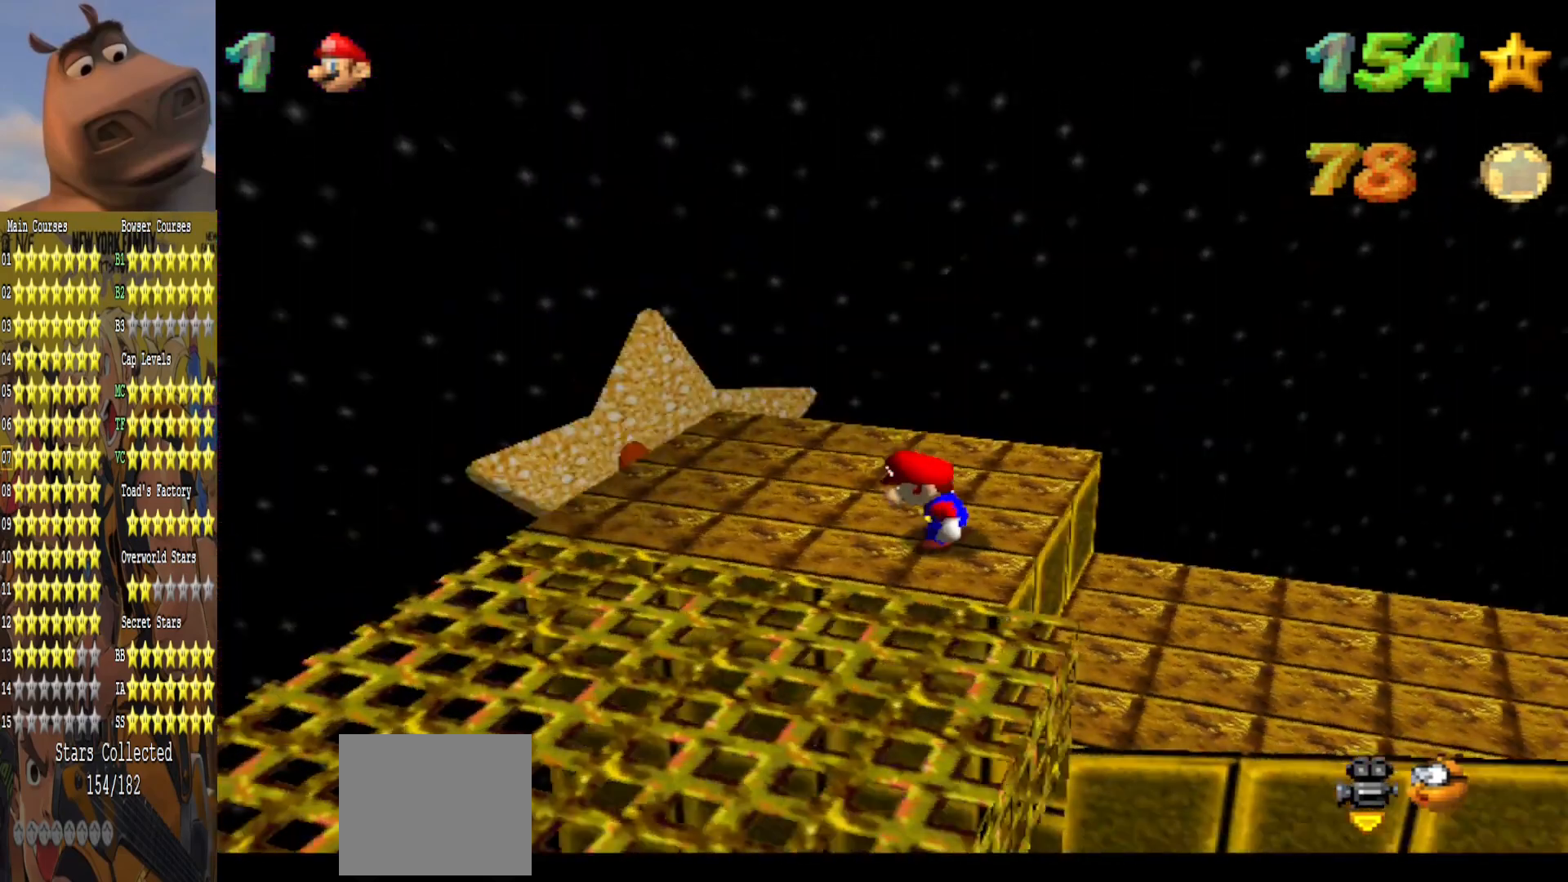
{"buttons": [], "left_stick": "center", "right_stick": "center", "events": [[33, "right_stick", "center"], [133, "right_stick", "left"], [183, "left_stick", "left"], [317, "right_stick", "center"], [350, "left_stick", "center"]]}
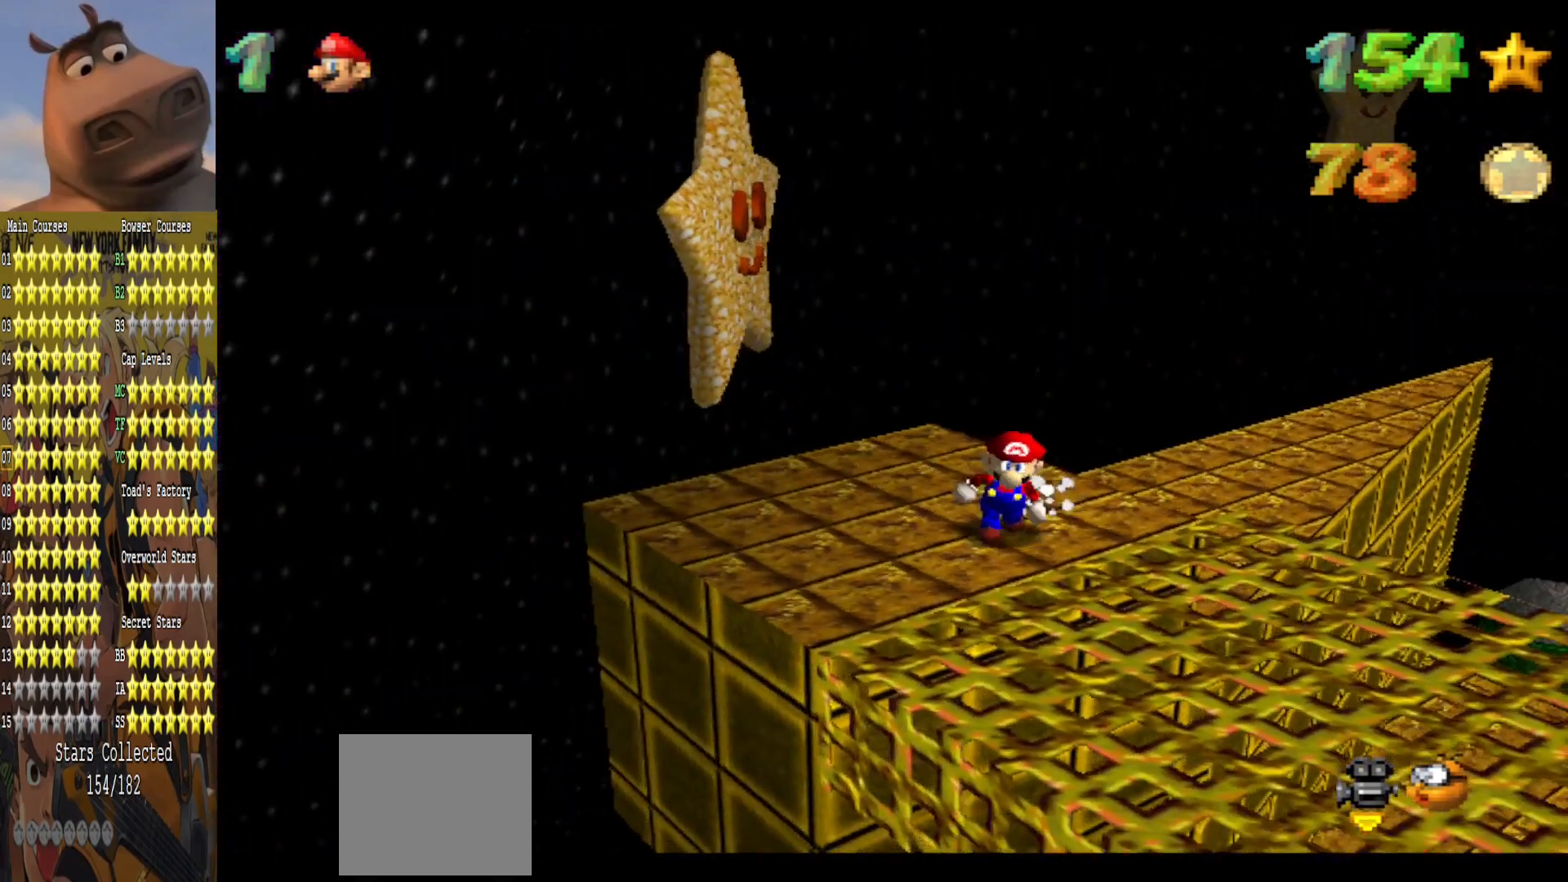
{"buttons": [], "left_stick": "up-right", "right_stick": "center", "events": [[400, "left_stick", "up-right"]]}
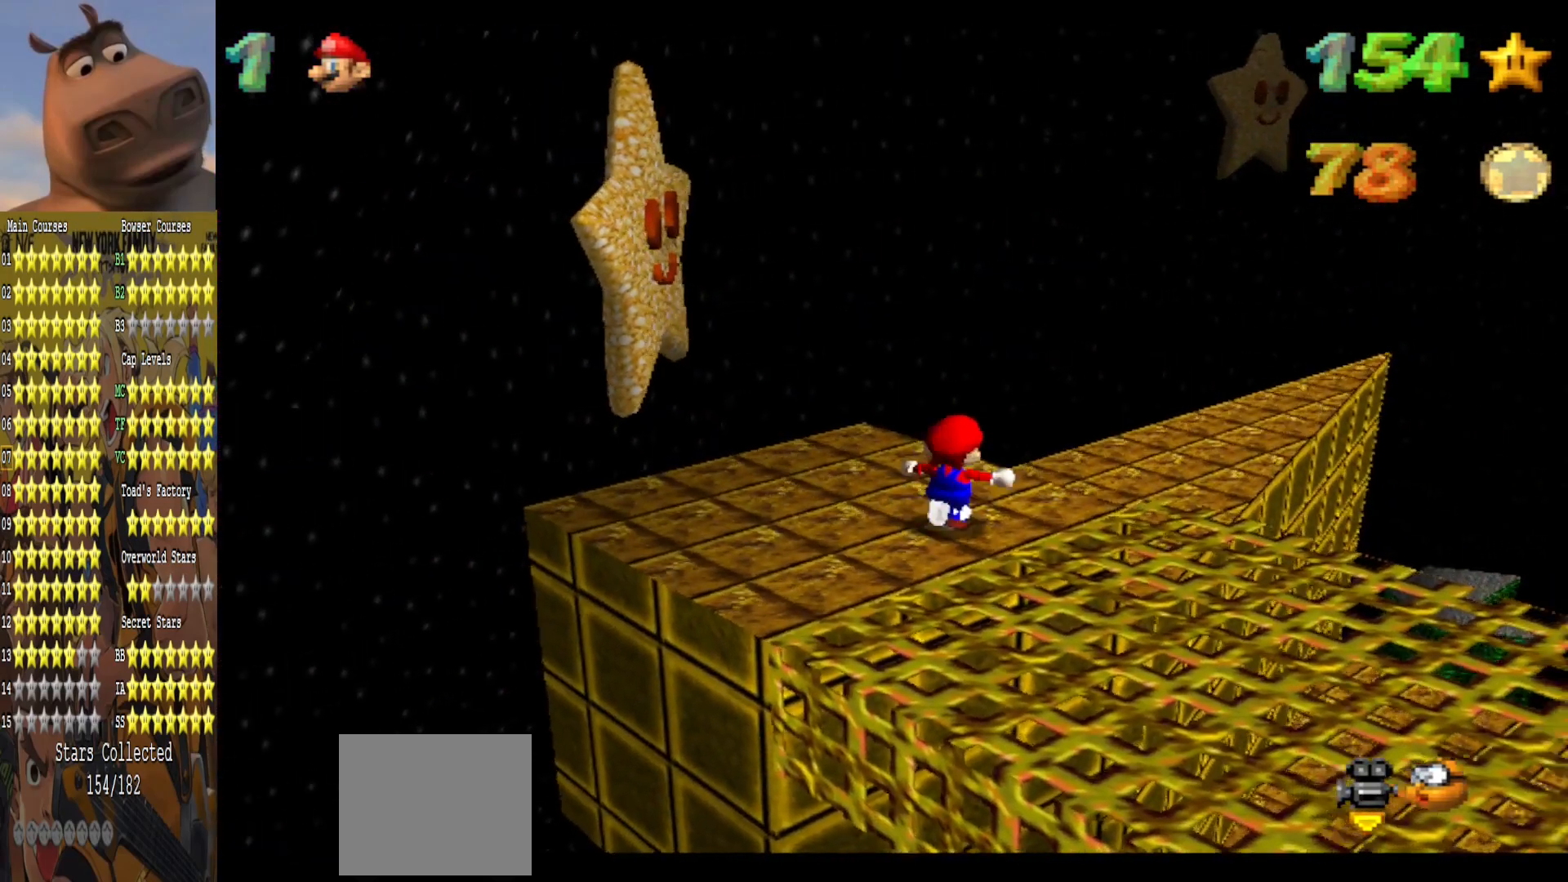
{"buttons": [], "left_stick": "down-right", "right_stick": "center", "events": [[183, "A", "down"], [400, "A", "up"], [483, "left_stick", "down-right"]]}
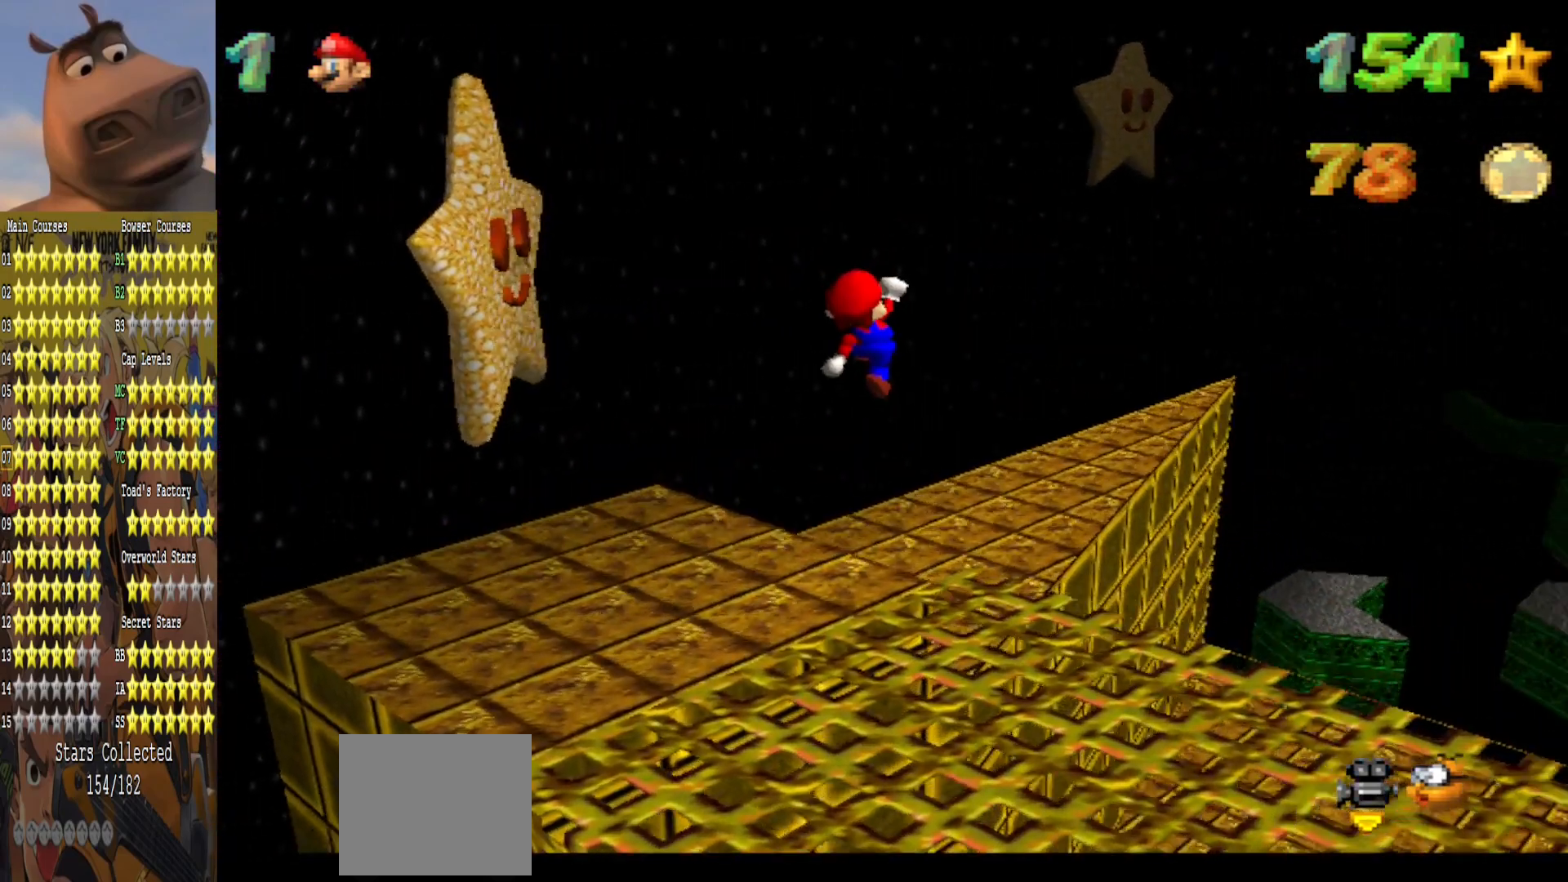
{"buttons": [], "left_stick": "center", "right_stick": "center", "events": [[17, "left_stick", "down"], [117, "right_stick", "left"], [167, "left_stick", "center"], [267, "right_stick", "center"], [333, "left_stick", "up-left"], [483, "left_stick", "center"]]}
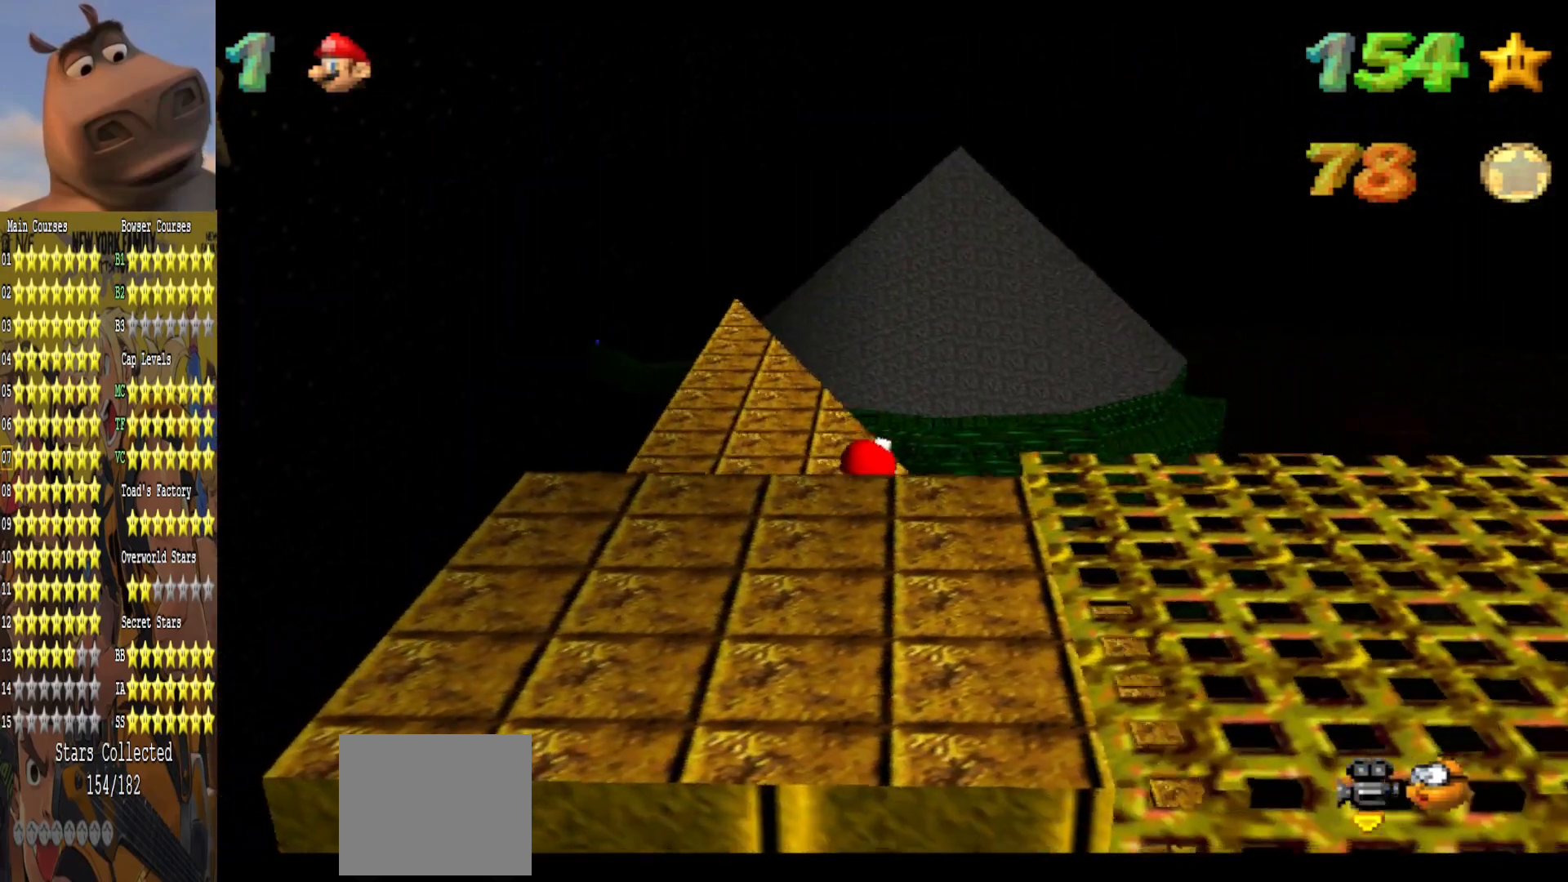
{"buttons": [], "left_stick": "up-left", "right_stick": "center", "events": [[150, "left_stick", "left"], [250, "left_stick", "up-left"]]}
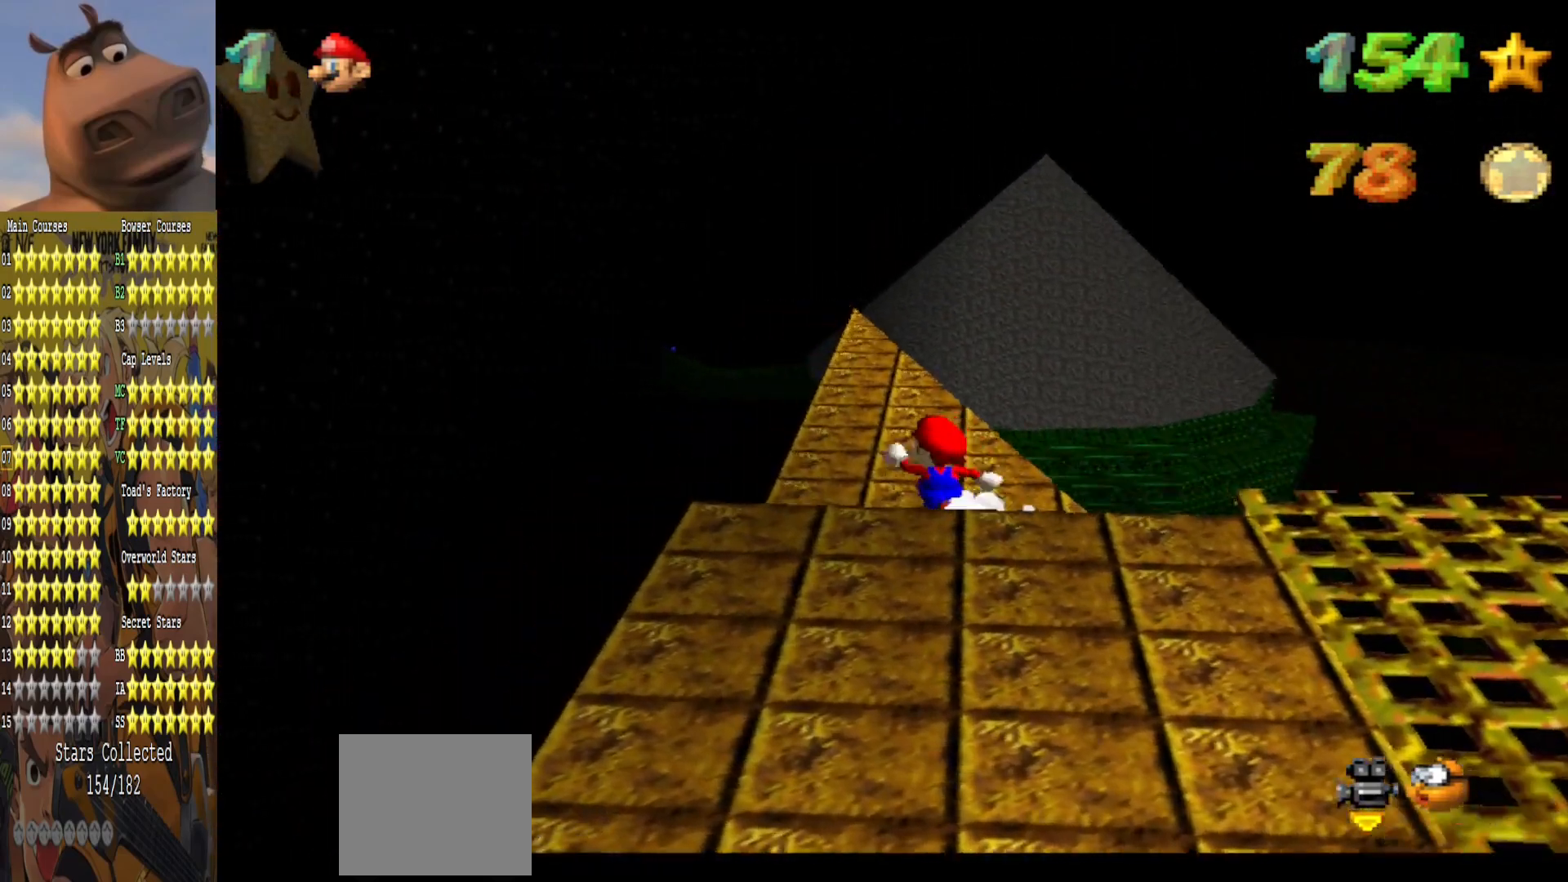
{"buttons": [], "left_stick": "center", "right_stick": "center", "events": [[367, "A", "down"], [450, "left_stick", "center"], [467, "A", "up"]]}
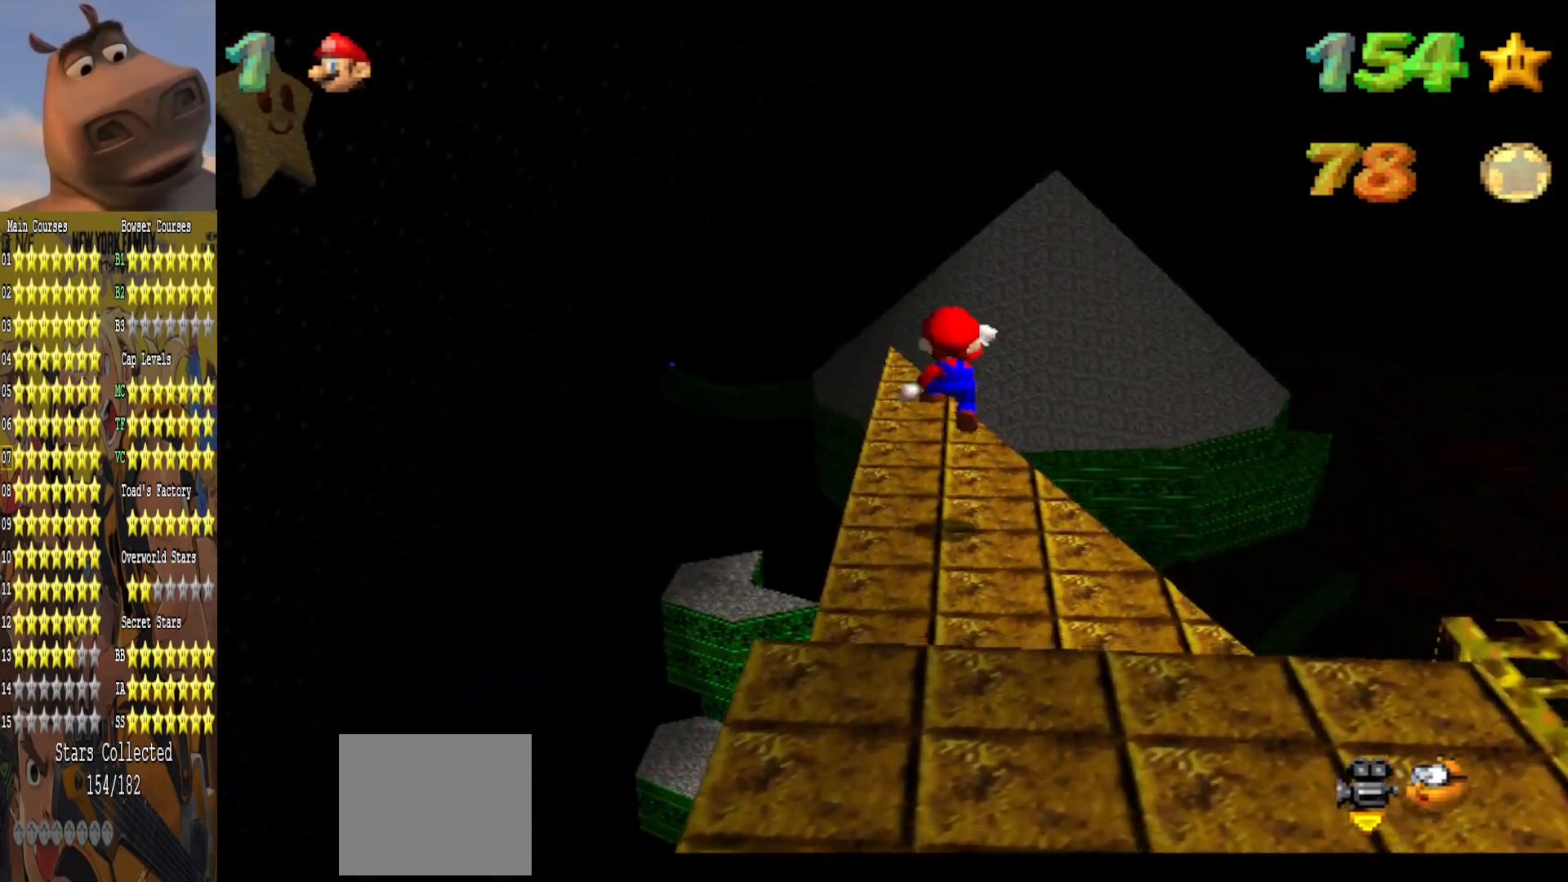
{"buttons": [], "left_stick": "center", "right_stick": "center", "events": [[83, "left_stick", "down"], [283, "left_stick", "center"]]}
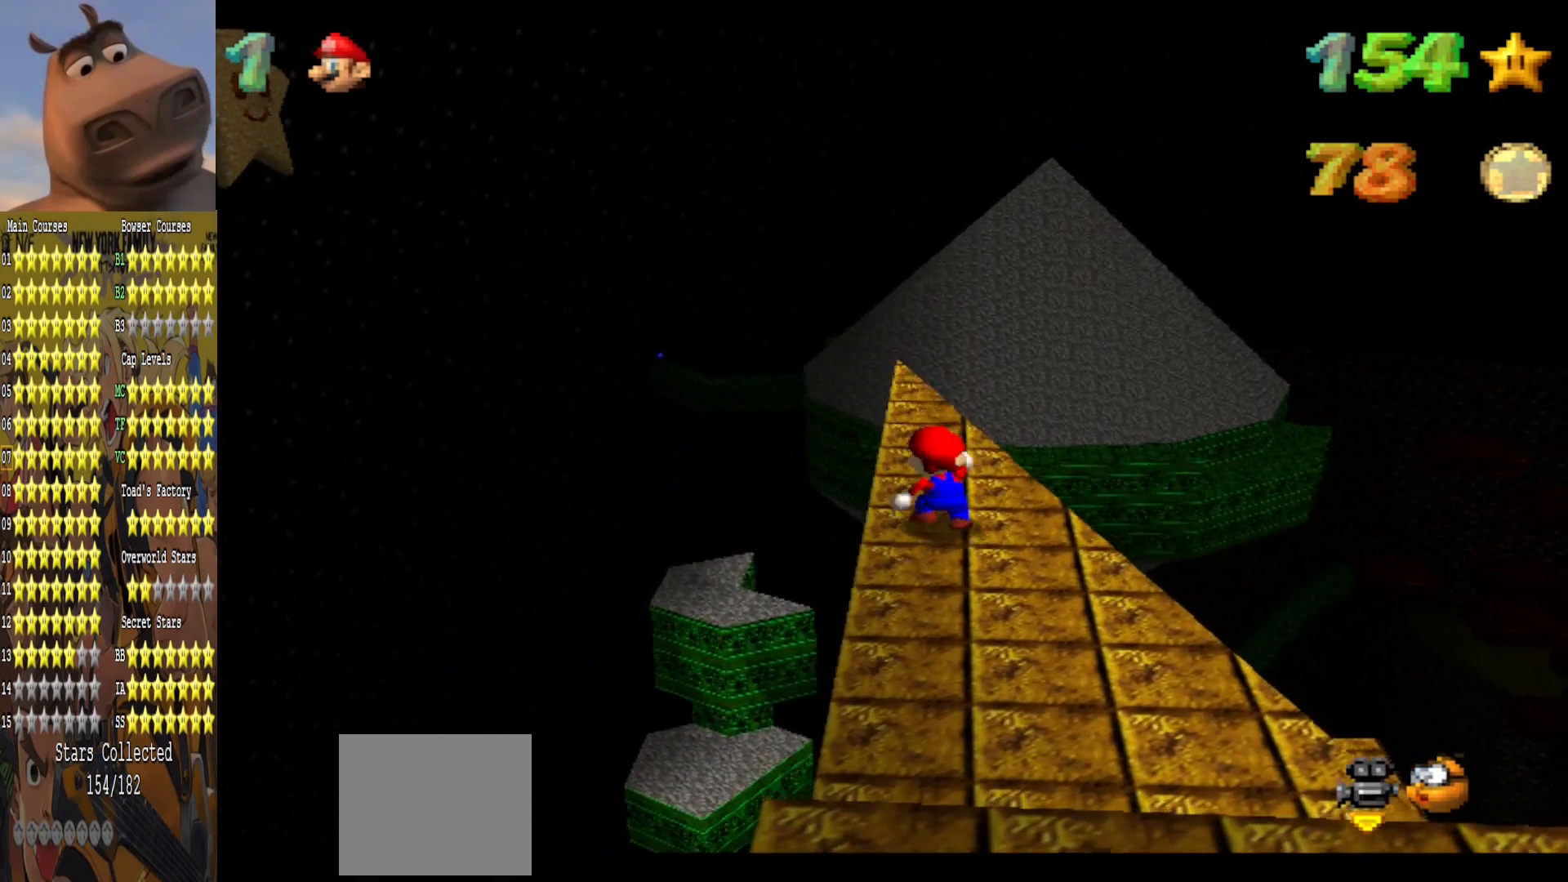
{"buttons": [], "left_stick": "center", "right_stick": "left", "events": [[117, "left_stick", "up"], [183, "left_stick", "center"], [367, "right_stick", "left"]]}
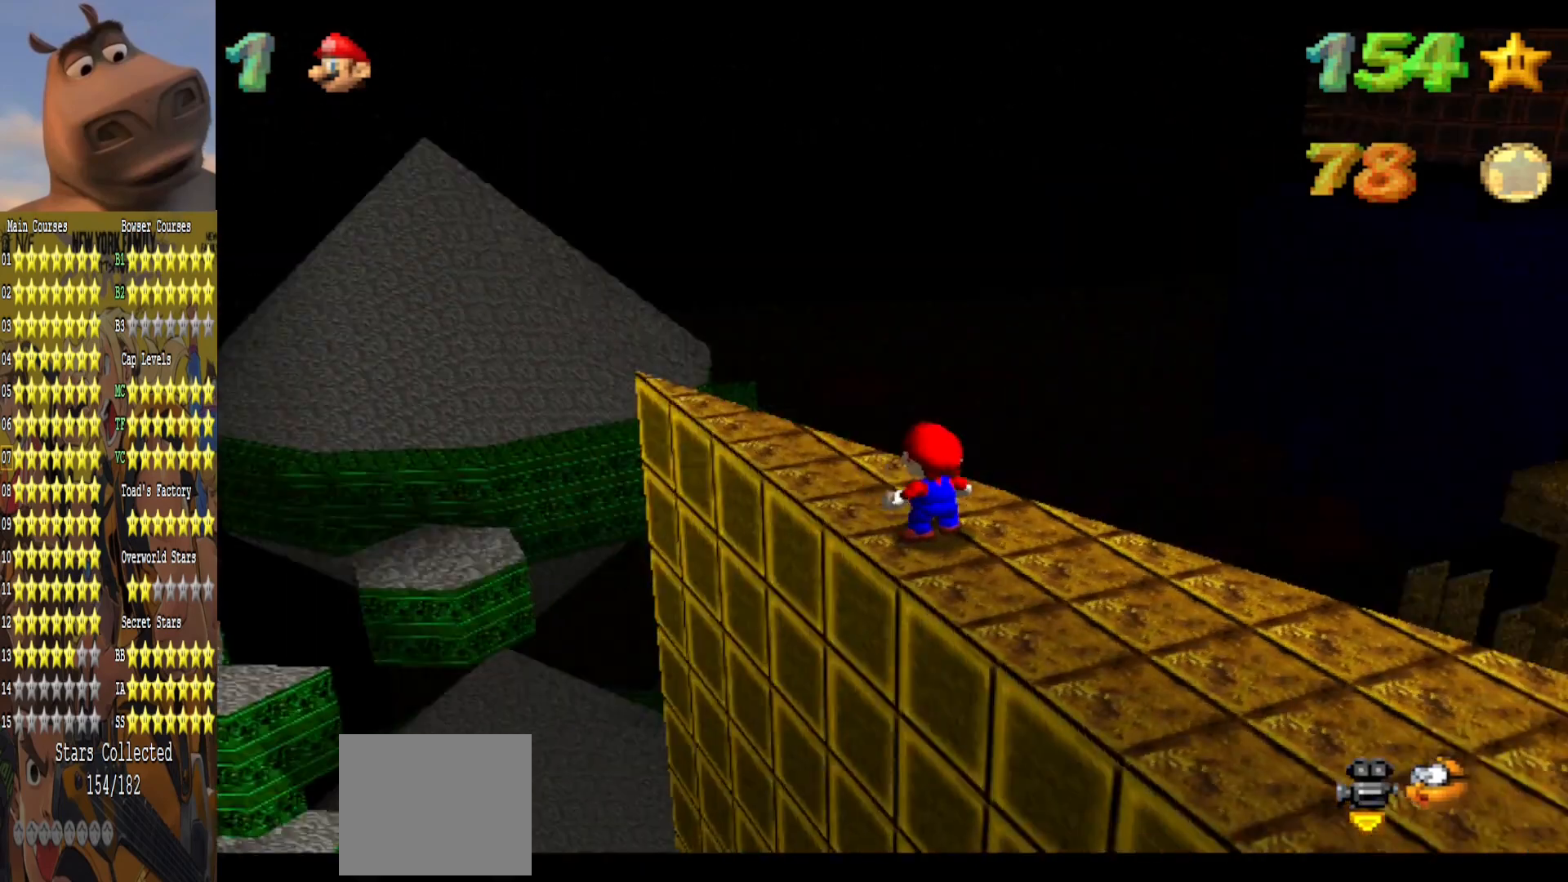
{"buttons": [], "left_stick": "center", "right_stick": "center", "events": [[17, "right_stick", "center"]]}
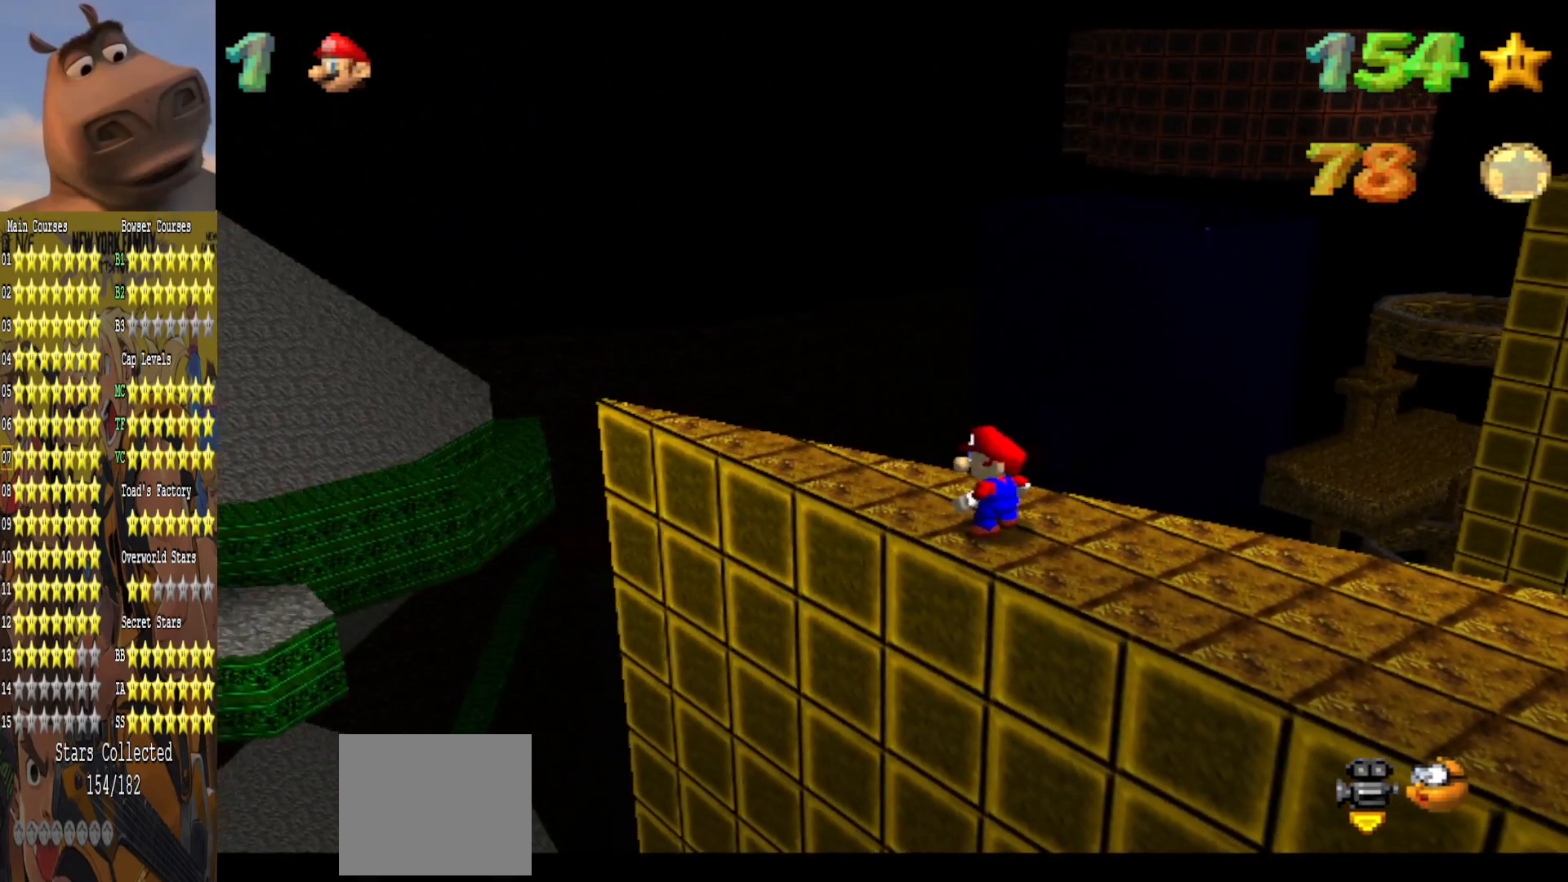
{"buttons": [], "left_stick": "center", "right_stick": "center", "events": [[67, "right_stick", "right"], [200, "right_stick", "center"]]}
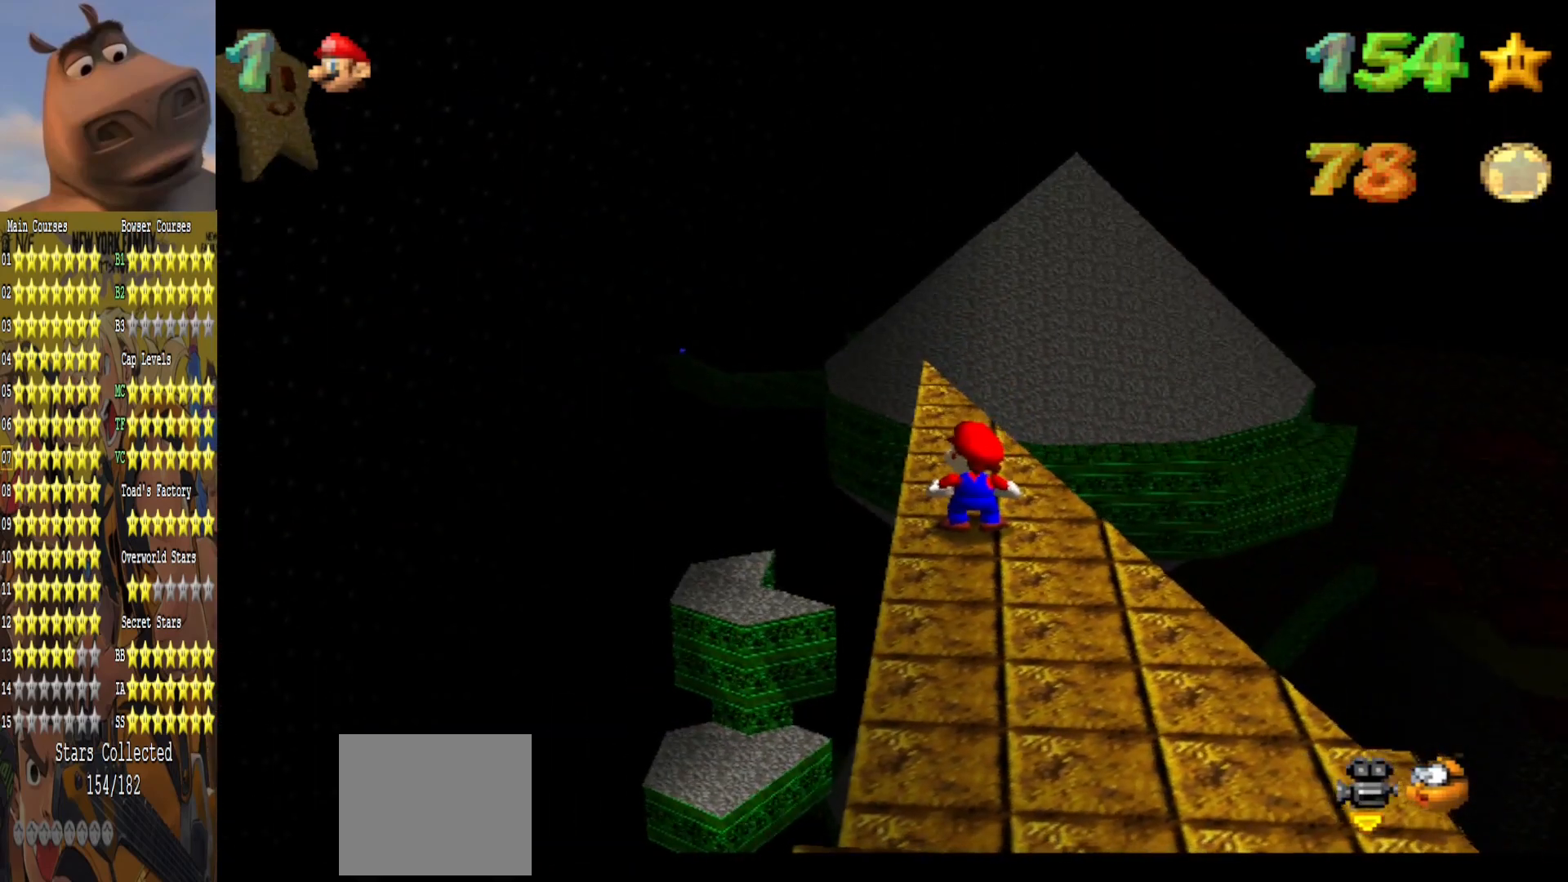
{"buttons": [], "left_stick": "up", "right_stick": "center", "events": [[217, "left_stick", "up"]]}
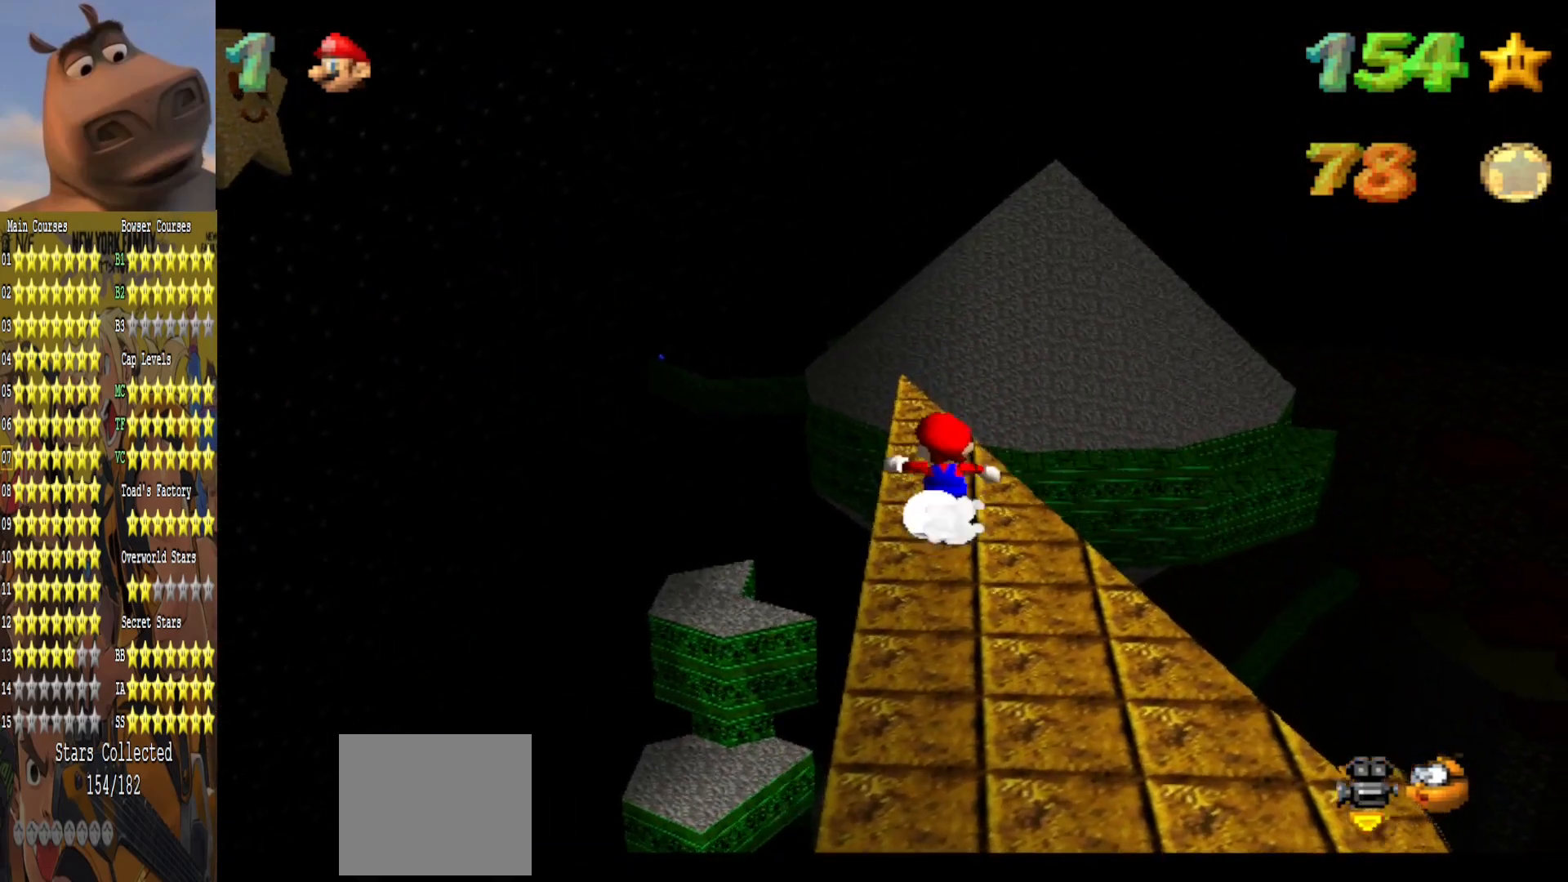
{"buttons": [], "left_stick": "up", "right_stick": "center", "events": []}
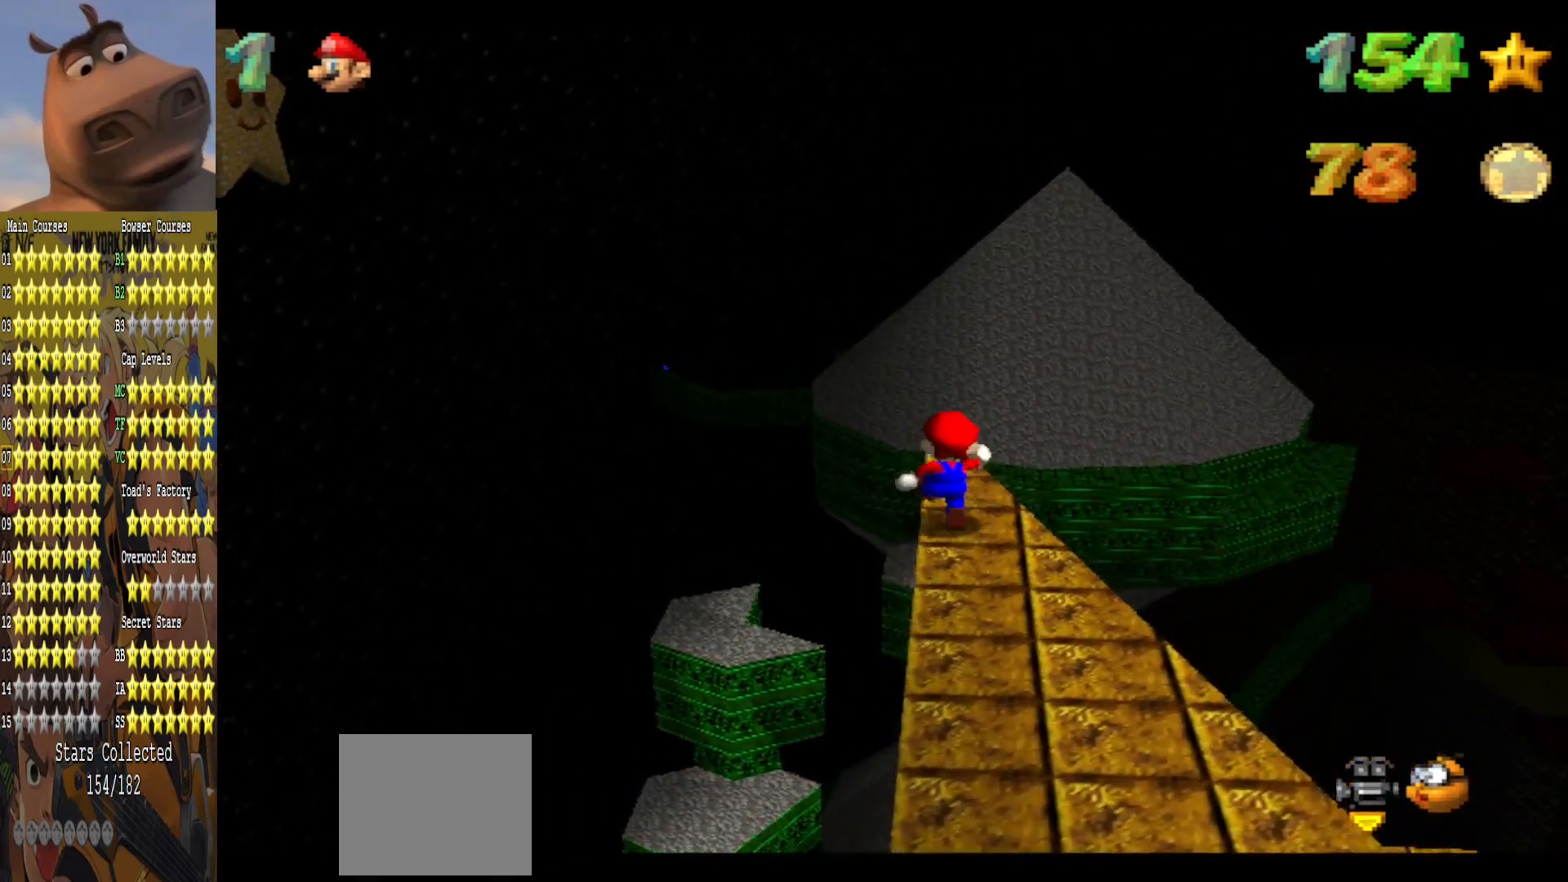
{"buttons": [], "left_stick": "down", "right_stick": "center", "events": [[50, "left_stick", "center"], [200, "A", "down"], [283, "left_stick", "down"], [433, "A", "up"]]}
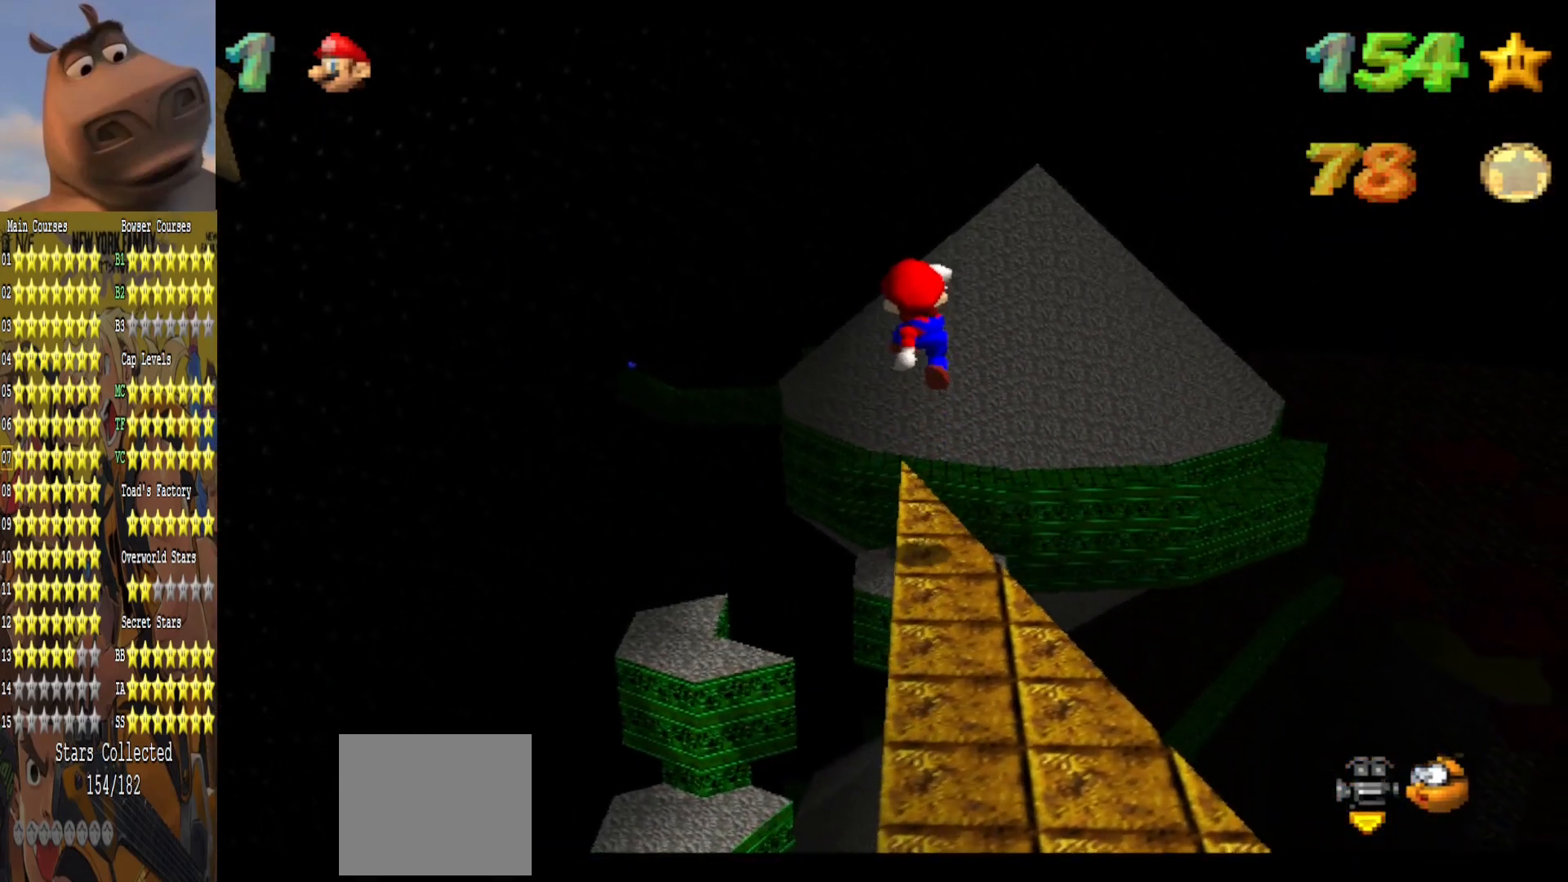
{"buttons": [], "left_stick": "center", "right_stick": "center", "events": [[400, "left_stick", "center"]]}
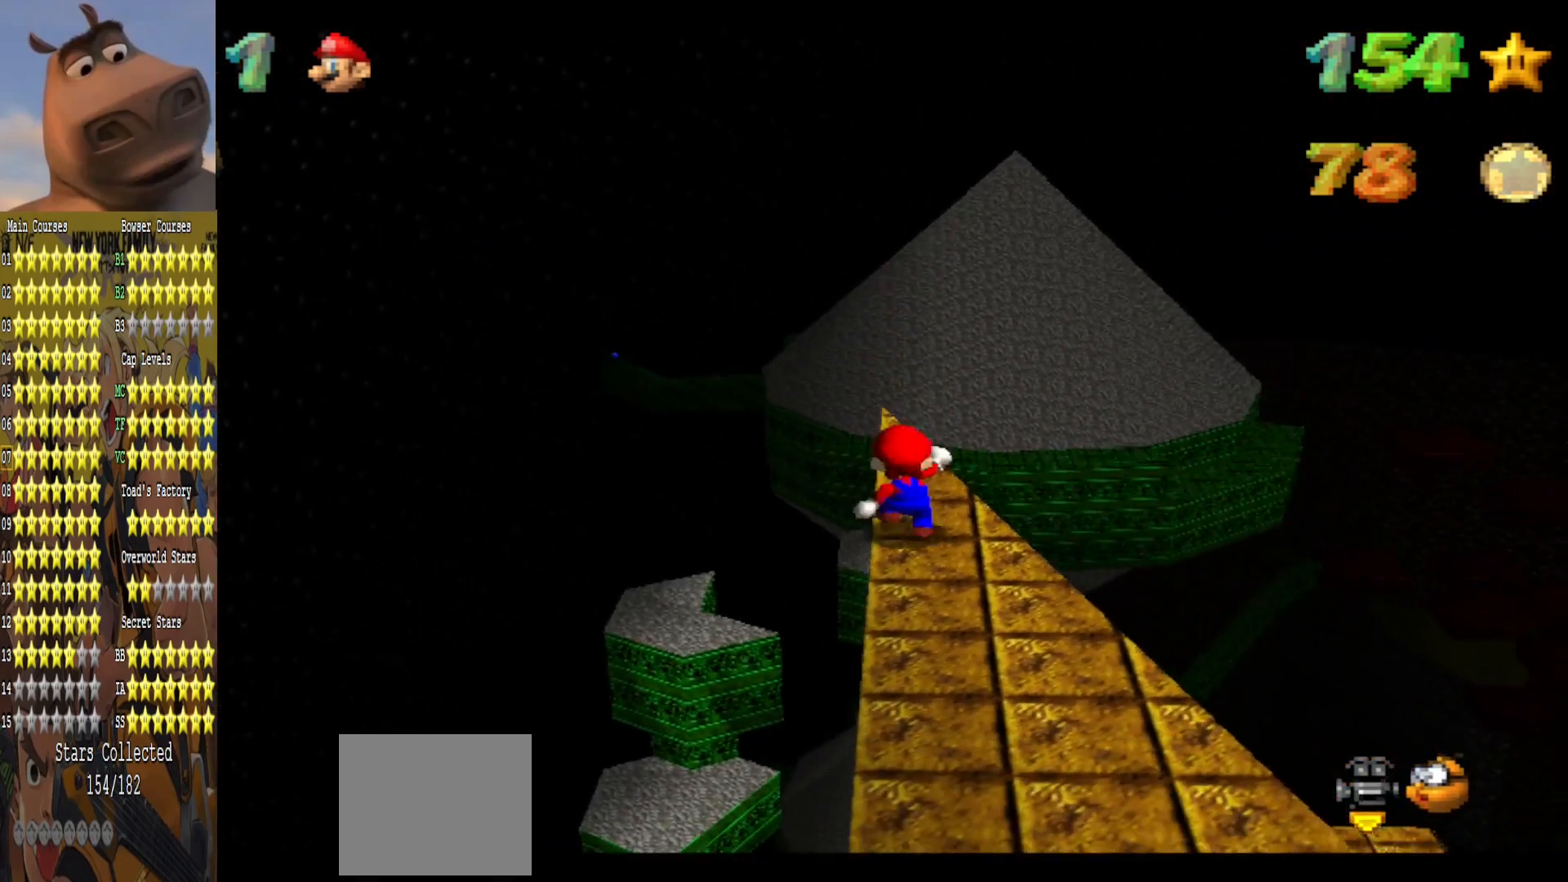
{"buttons": ["A"], "left_stick": "center", "right_stick": "center", "events": [[450, "A", "down"]]}